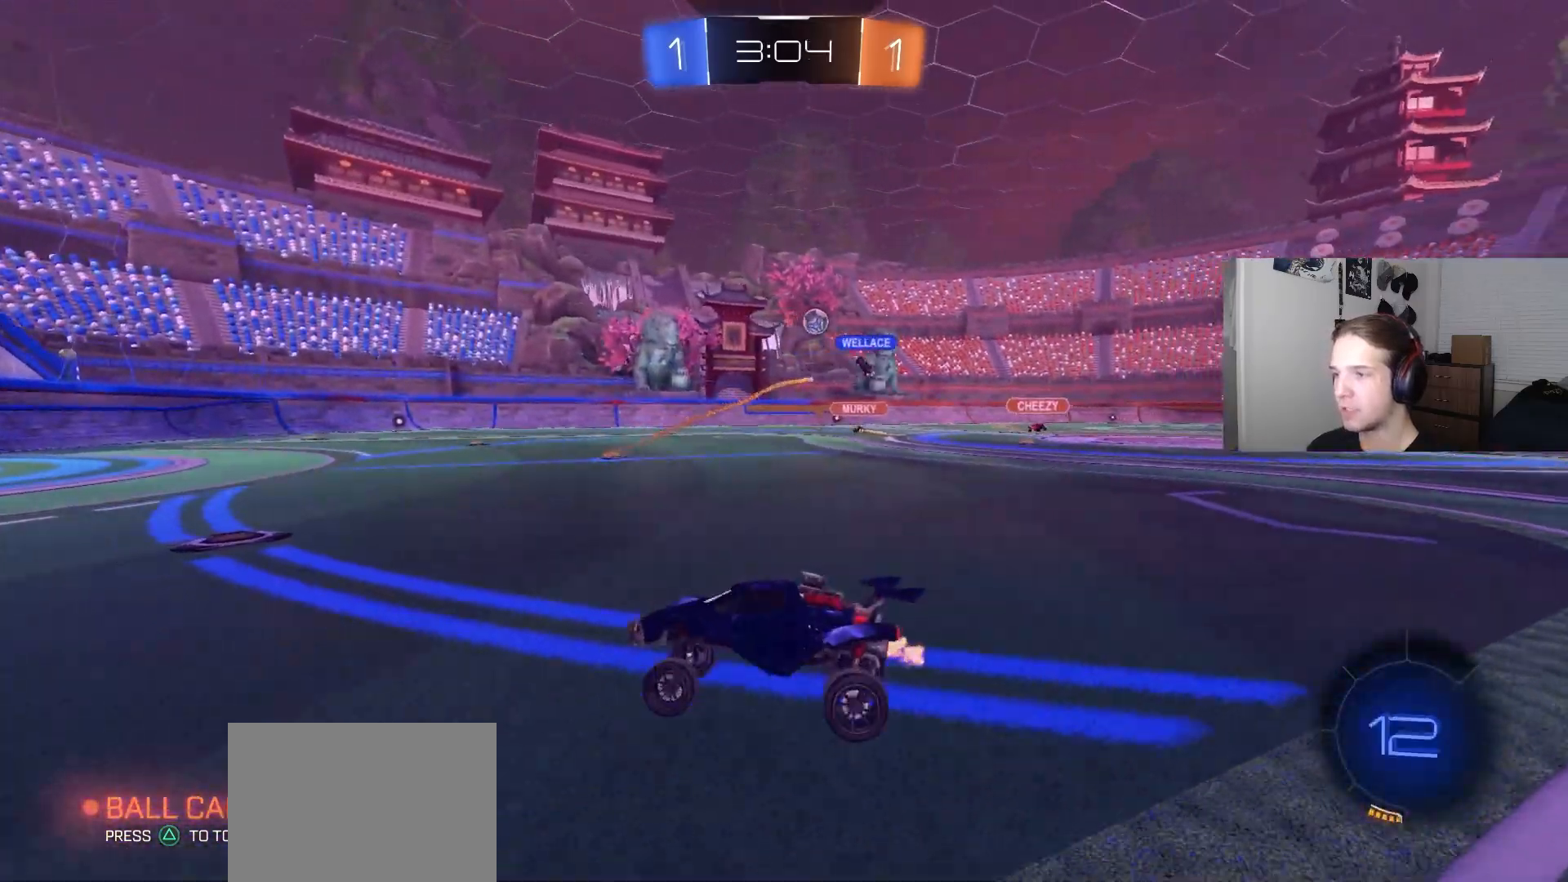
Gameplay with a controller (PlayStation layout); each line is a JSON object with the inputs held at the frame after it. "events" lists button and stick changes between this image and that frame as [ms after this image, input, new state], when the widget could be followed in between.
{"buttons": ["L1", "R2"], "left_stick": "up-right", "right_stick": "center", "events": [[33, "CIRCLE", "down"], [317, "CIRCLE", "up"], [433, "CIRCLE", "down"], [450, "CROSS", "down"], [467, "left_stick", "up-right"], [483, "L1", "down"], [500, "CIRCLE", "up"], [500, "CROSS", "up"]]}
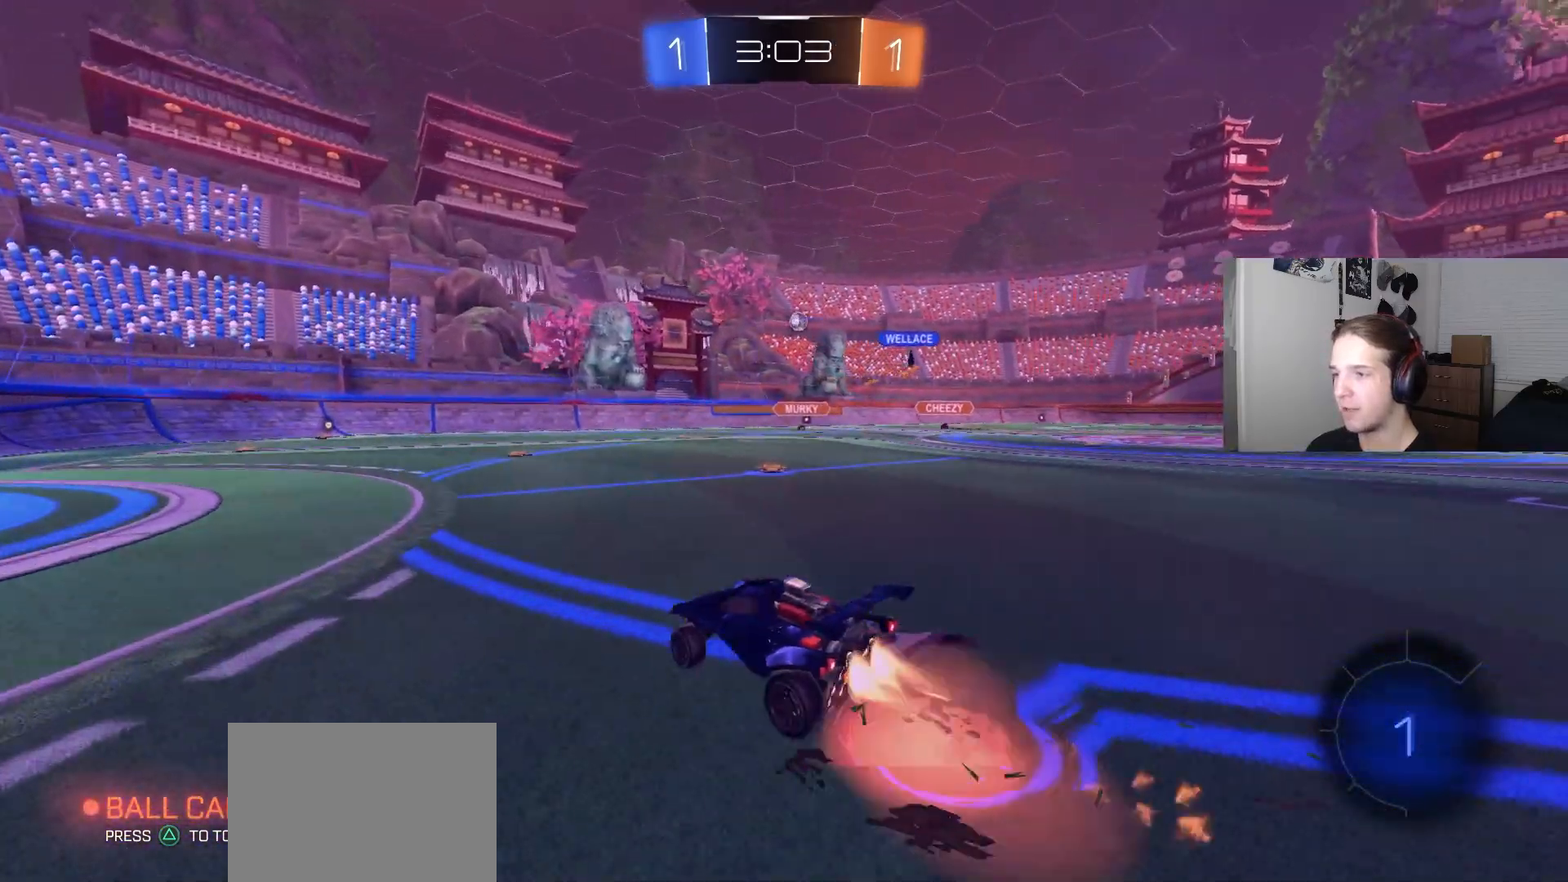
{"buttons": ["CIRCLE", "L1", "R2"], "left_stick": "down-right", "right_stick": "center", "events": [[50, "CROSS", "down"], [67, "CIRCLE", "down"], [83, "L3", "down"], [100, "left_stick", "down-right"], [200, "CROSS", "up"], [200, "L3", "up"]]}
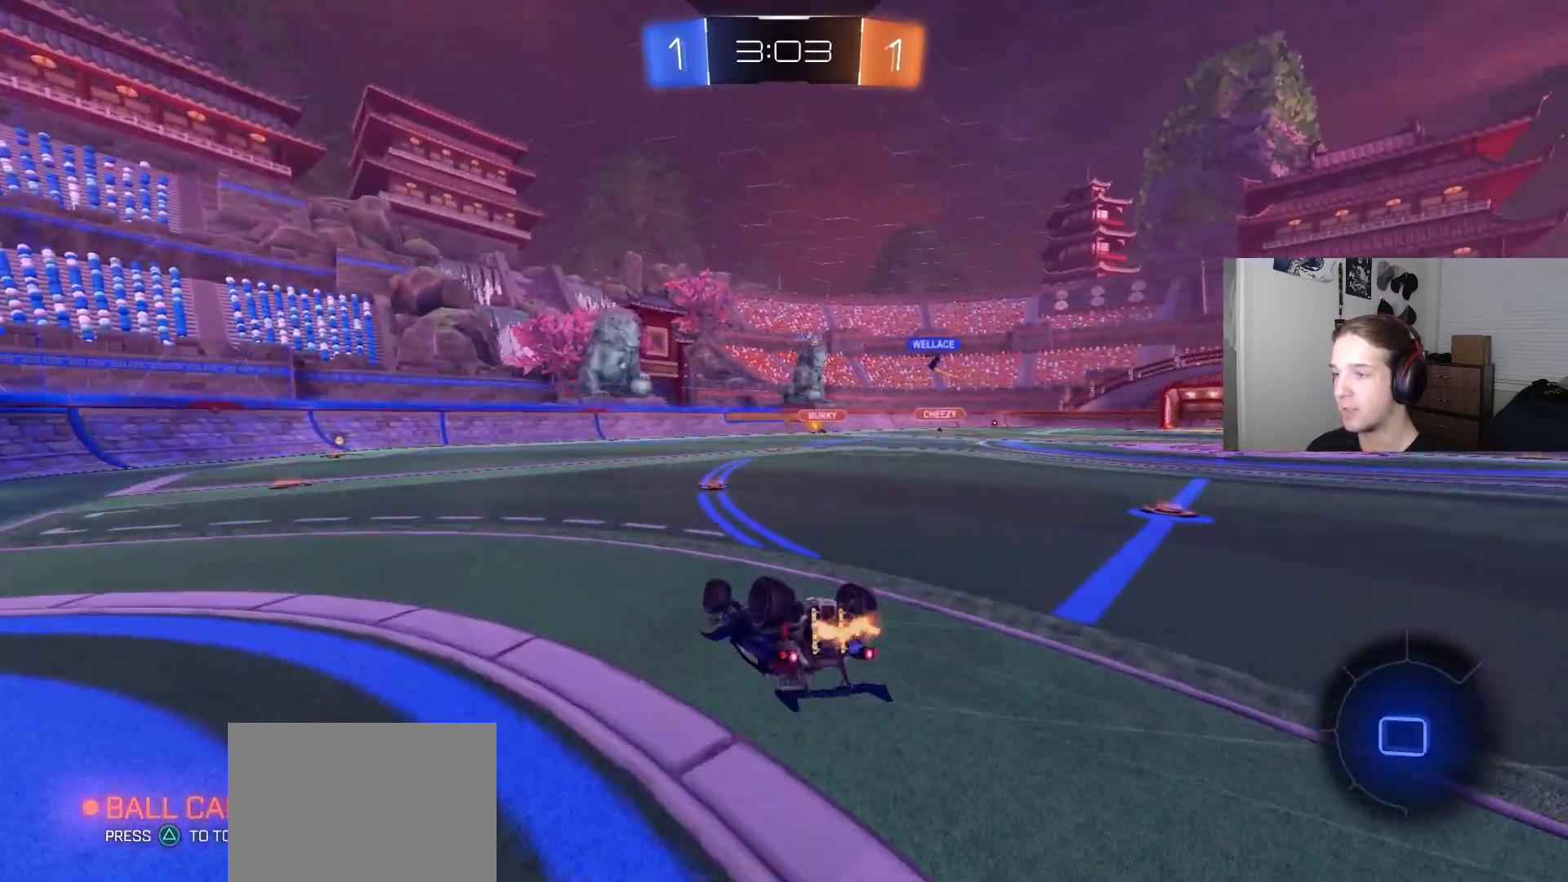
{"buttons": ["R2"], "left_stick": "center", "right_stick": "center", "events": [[17, "CIRCLE", "up"], [17, "left_stick", "down-left"], [350, "L1", "up"], [350, "left_stick", "center"]]}
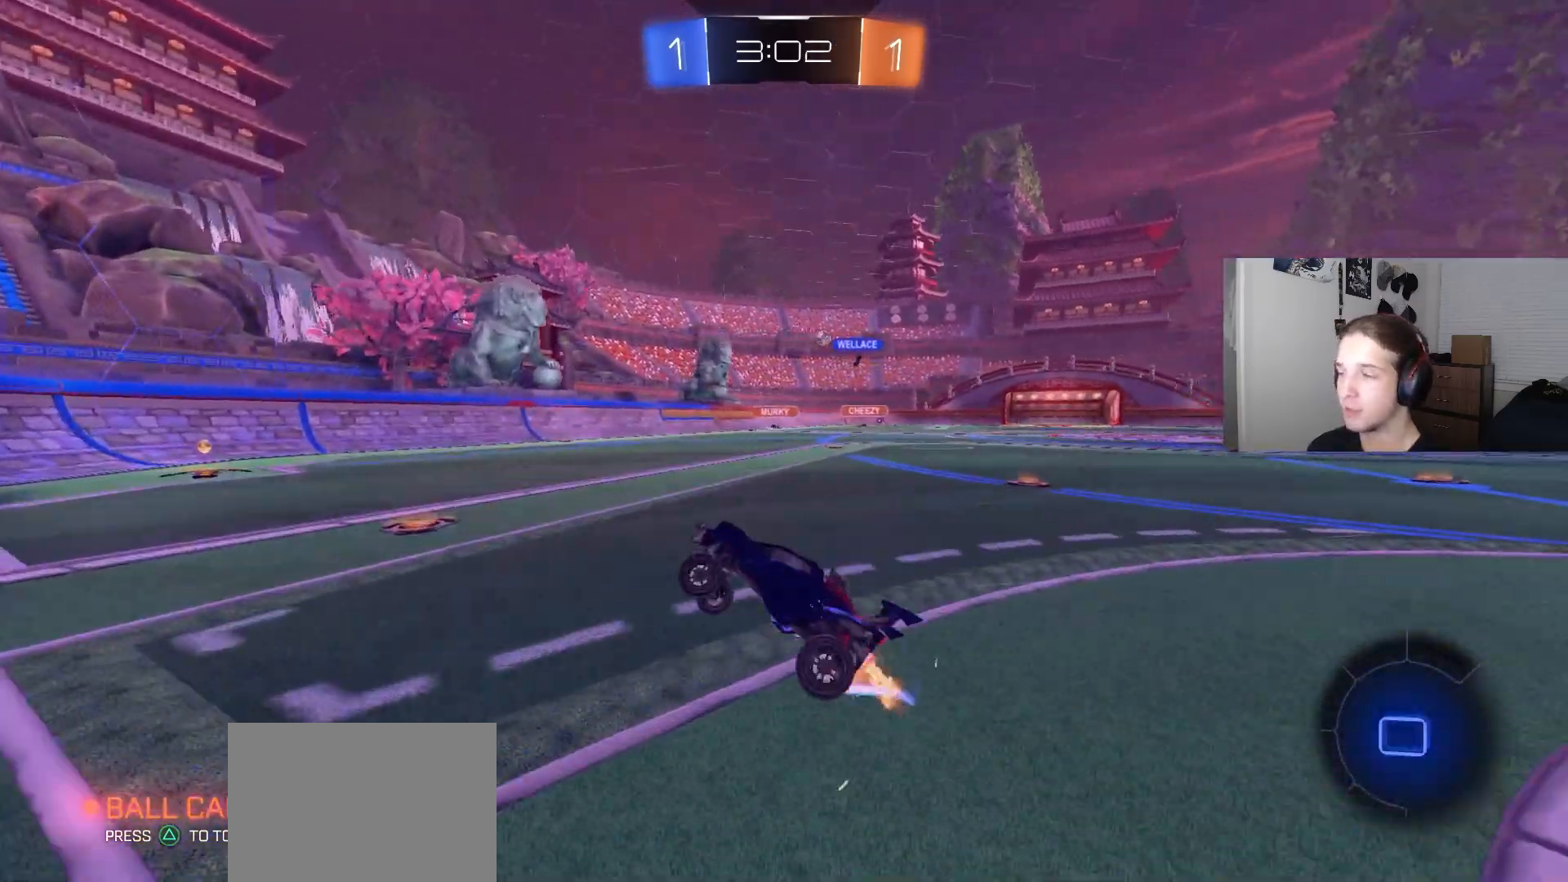
{"buttons": ["R2"], "left_stick": "center", "right_stick": "center", "events": [[283, "left_stick", "right"], [500, "left_stick", "center"]]}
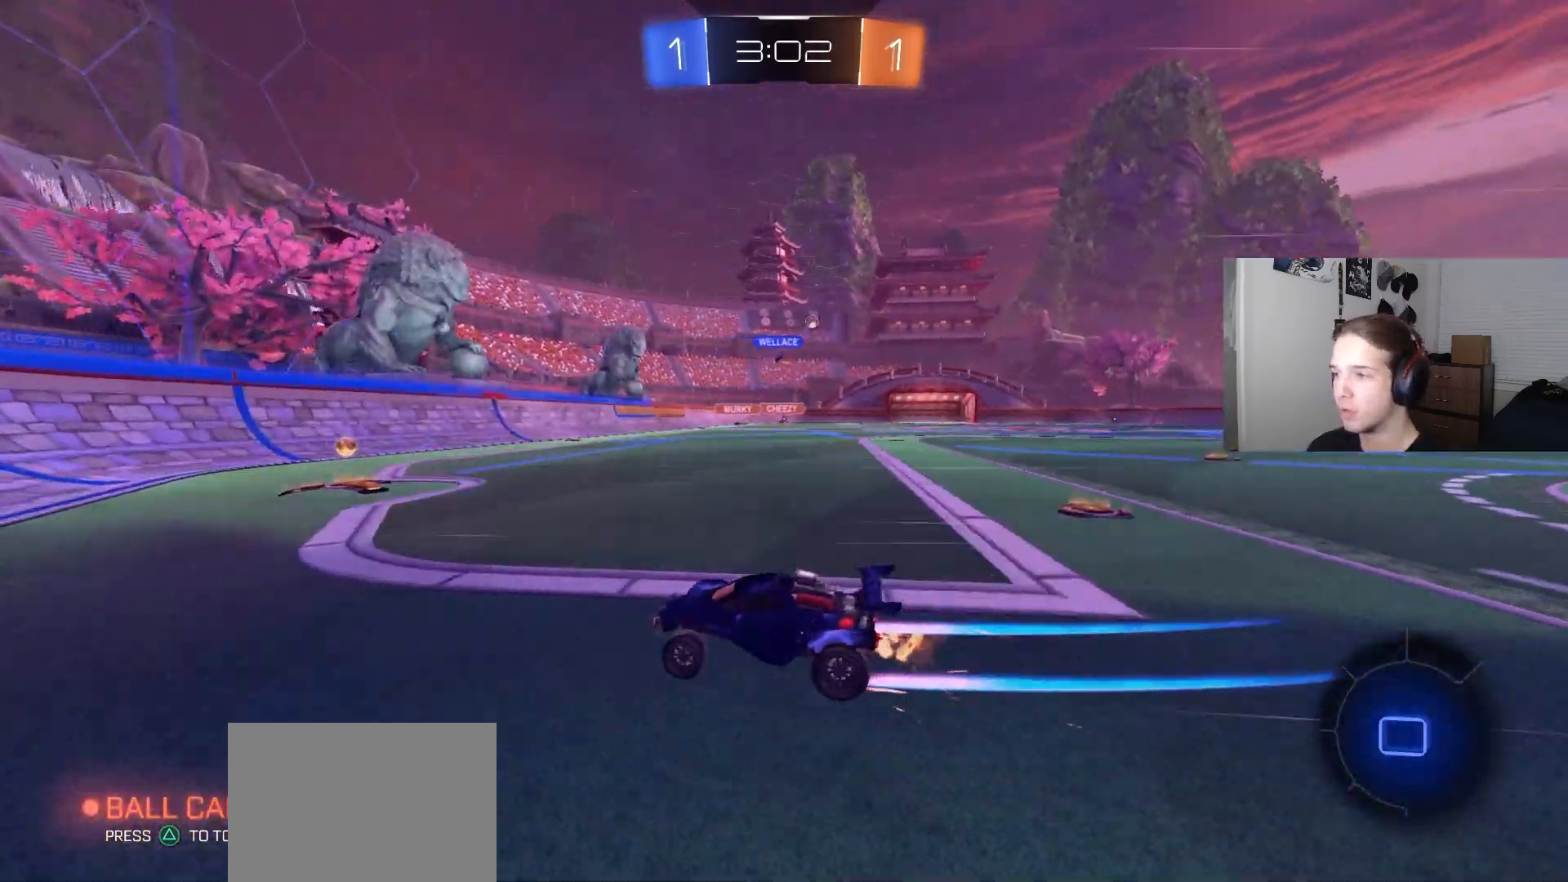
{"buttons": ["R2"], "left_stick": "down-right", "right_stick": "center", "events": [[67, "left_stick", "down-right"], [167, "L1", "down"], [267, "L1", "up"]]}
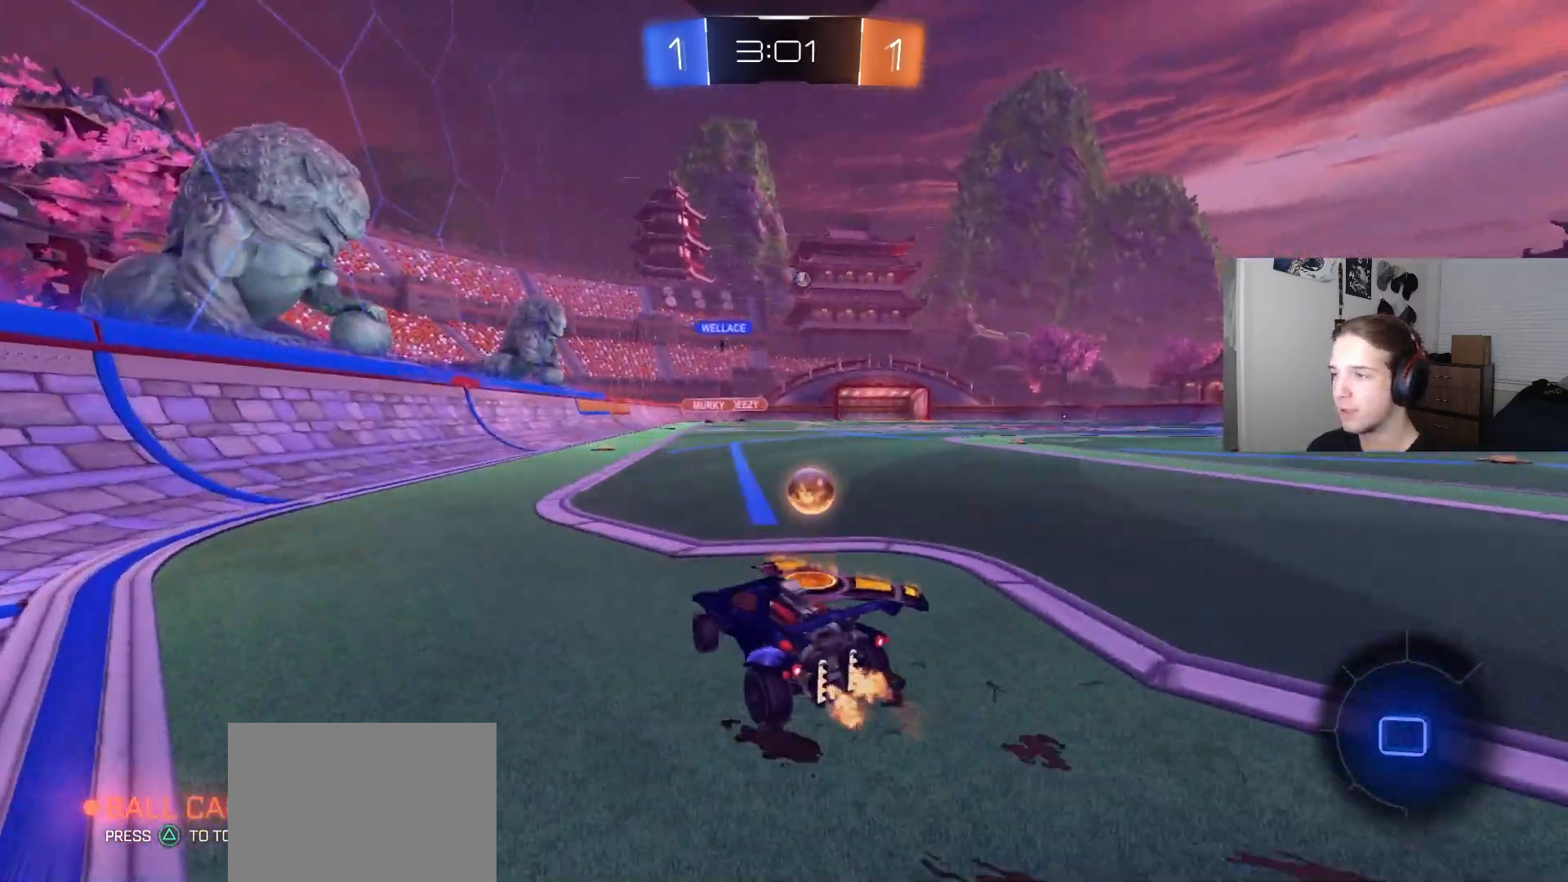
{"buttons": ["CROSS", "CIRCLE", "R1", "R2", "L3"], "left_stick": "up-right", "right_stick": "center", "events": [[350, "CIRCLE", "down"], [383, "CROSS", "down"], [417, "left_stick", "up-right"], [433, "CIRCLE", "up"], [433, "CROSS", "up"], [467, "CIRCLE", "down"], [467, "CROSS", "down"], [483, "L3", "down"], [500, "R1", "down"]]}
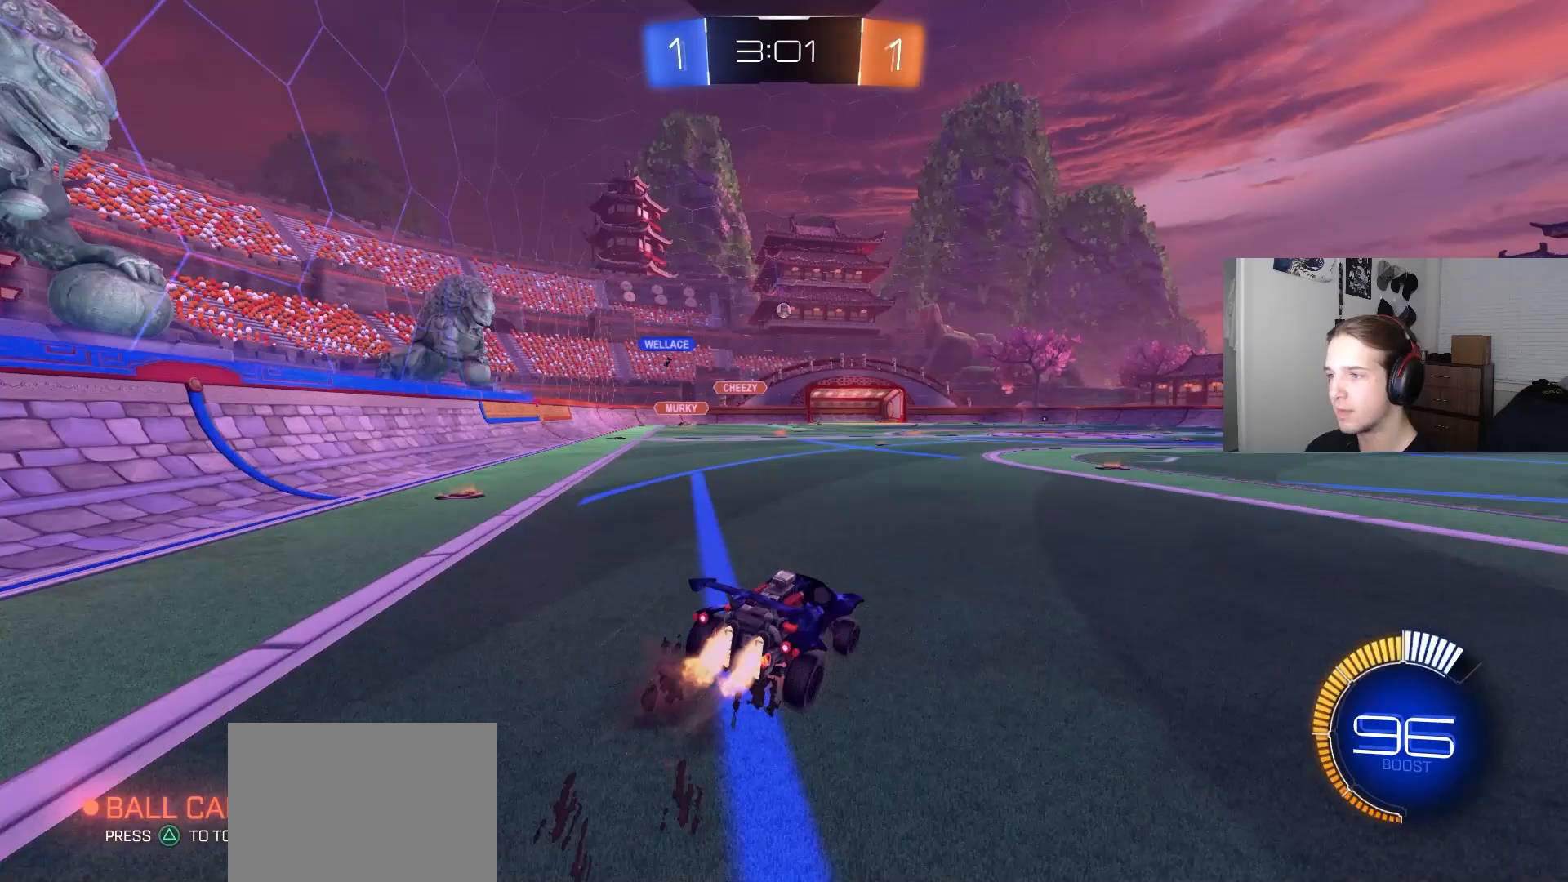
{"buttons": ["R1"], "left_stick": "down", "right_stick": "center", "events": [[67, "left_stick", "down"], [133, "CROSS", "up"], [133, "L3", "up"], [217, "R2", "up"], [300, "left_stick", "center"], [317, "CIRCLE", "up"], [367, "left_stick", "down"]]}
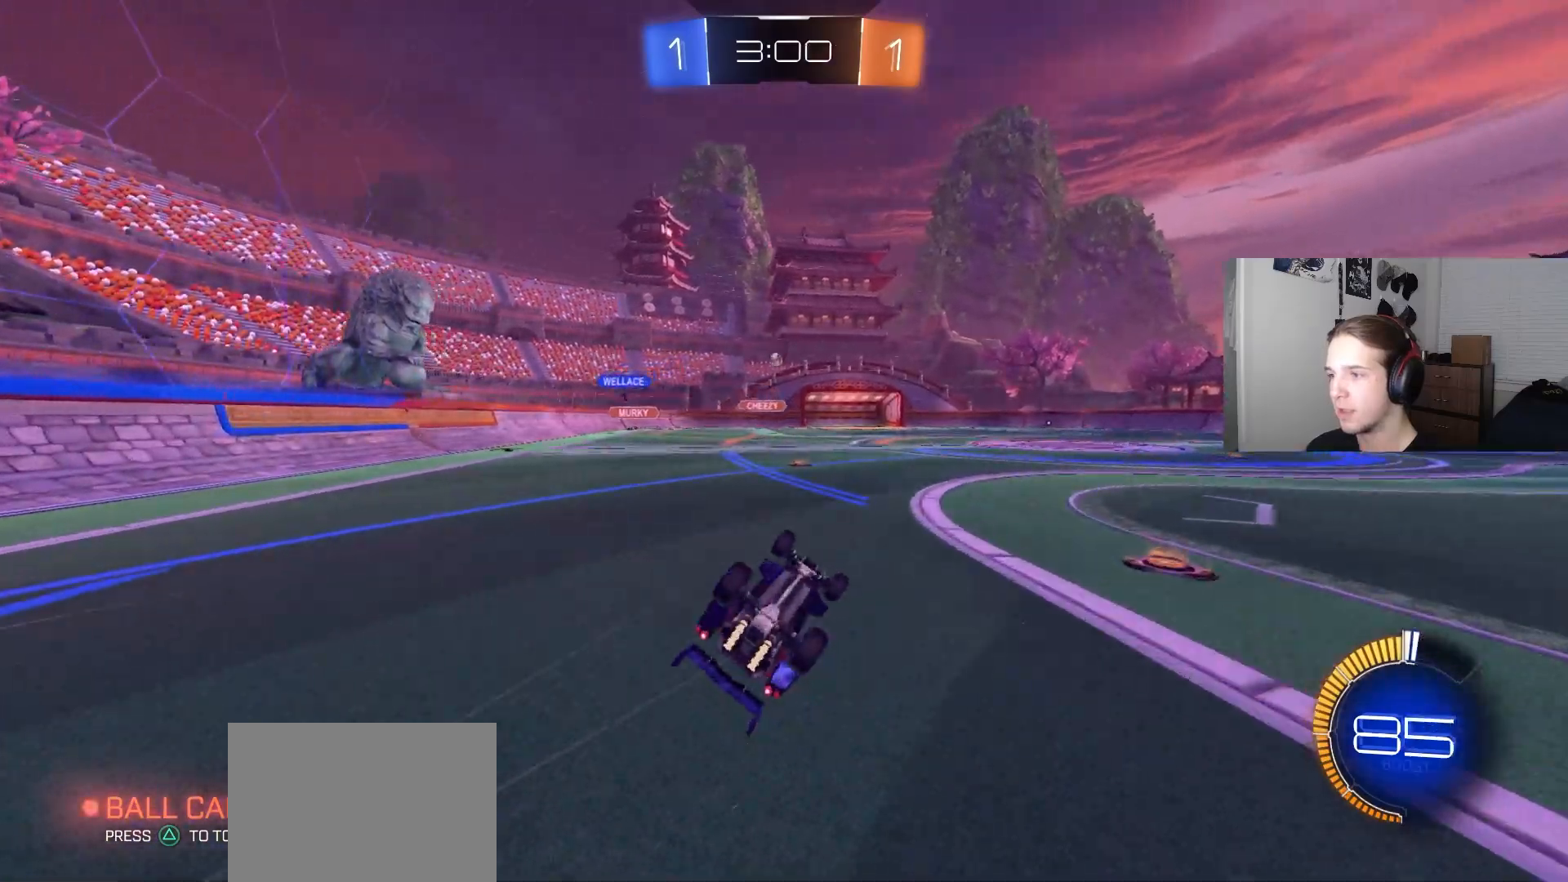
{"buttons": [], "left_stick": "down-left", "right_stick": "center", "events": [[250, "left_stick", "center"], [317, "R1", "up"], [433, "left_stick", "down-left"]]}
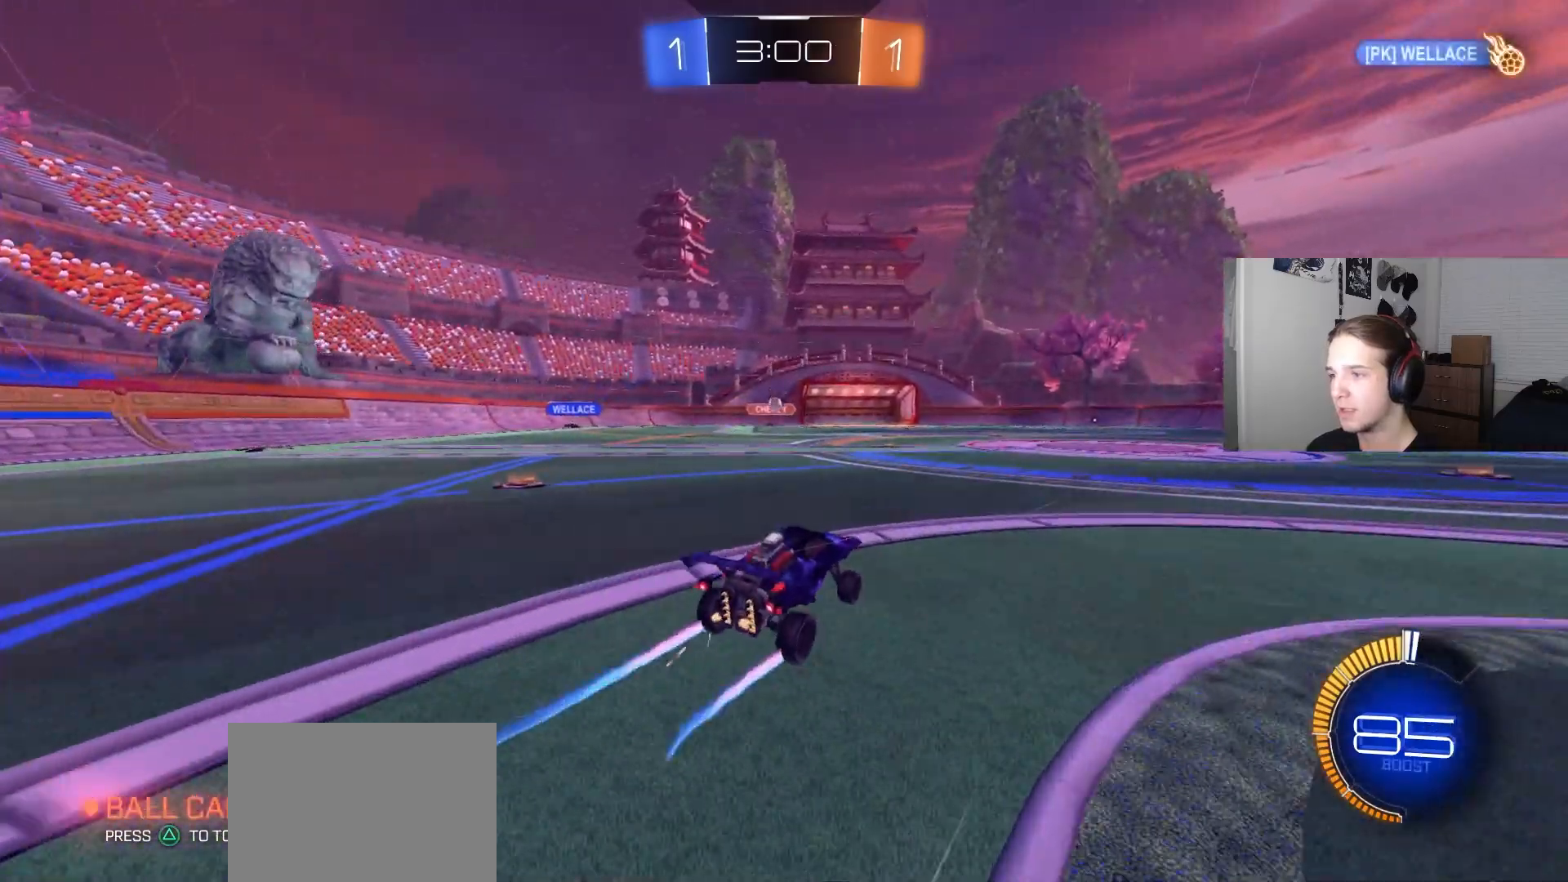
{"buttons": ["L1"], "left_stick": "right", "right_stick": "center", "events": [[417, "left_stick", "right"], [467, "L1", "down"]]}
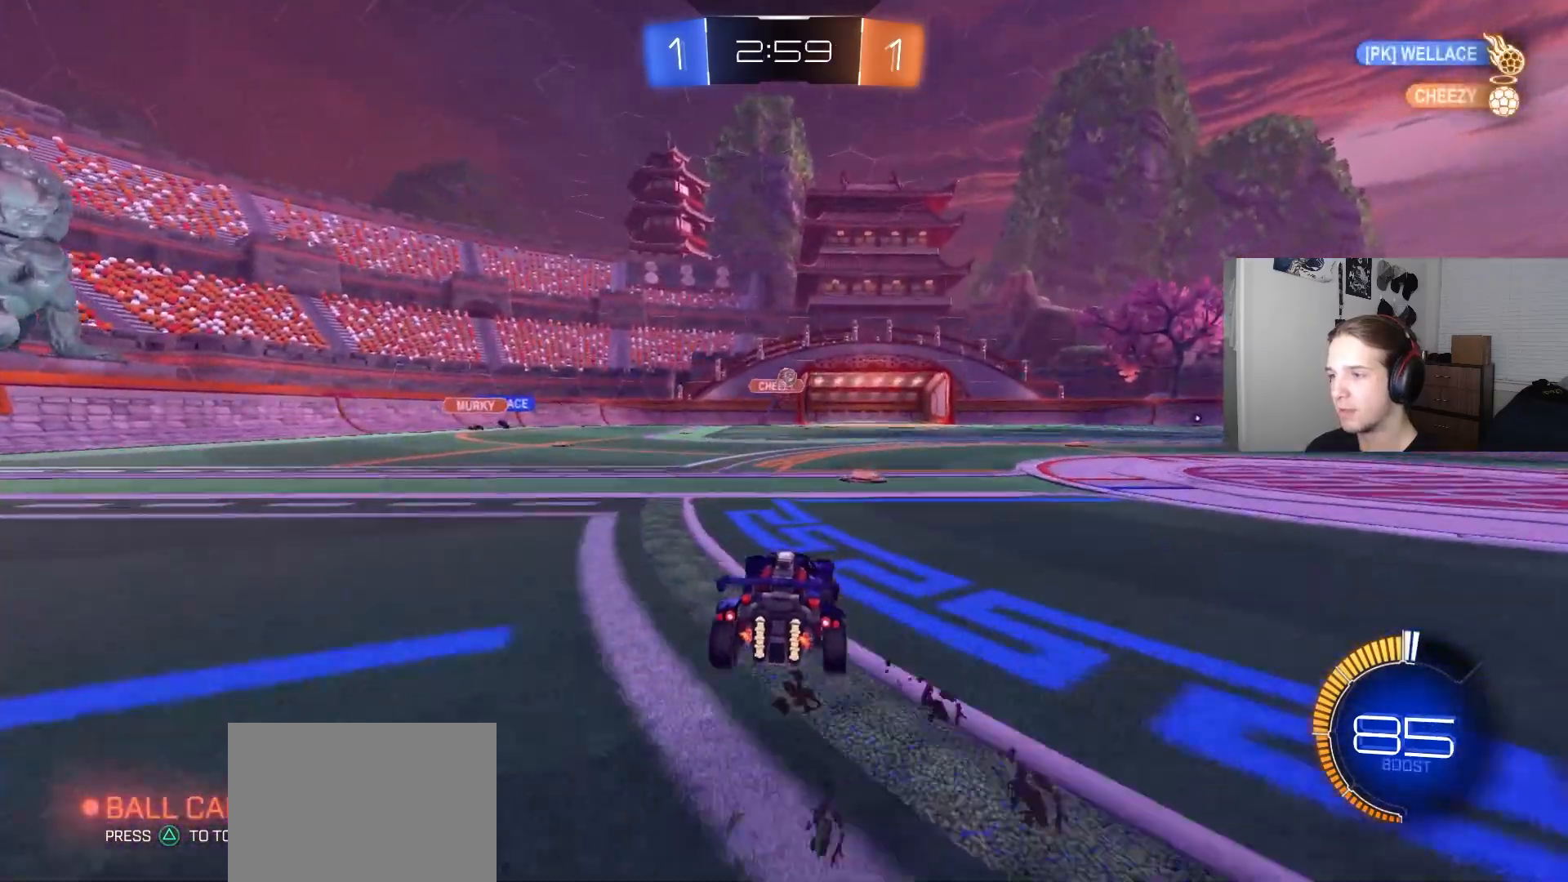
{"buttons": ["R2"], "left_stick": "right", "right_stick": "center", "events": [[117, "L1", "up"], [167, "R2", "down"], [383, "L1", "down"], [450, "L1", "up"]]}
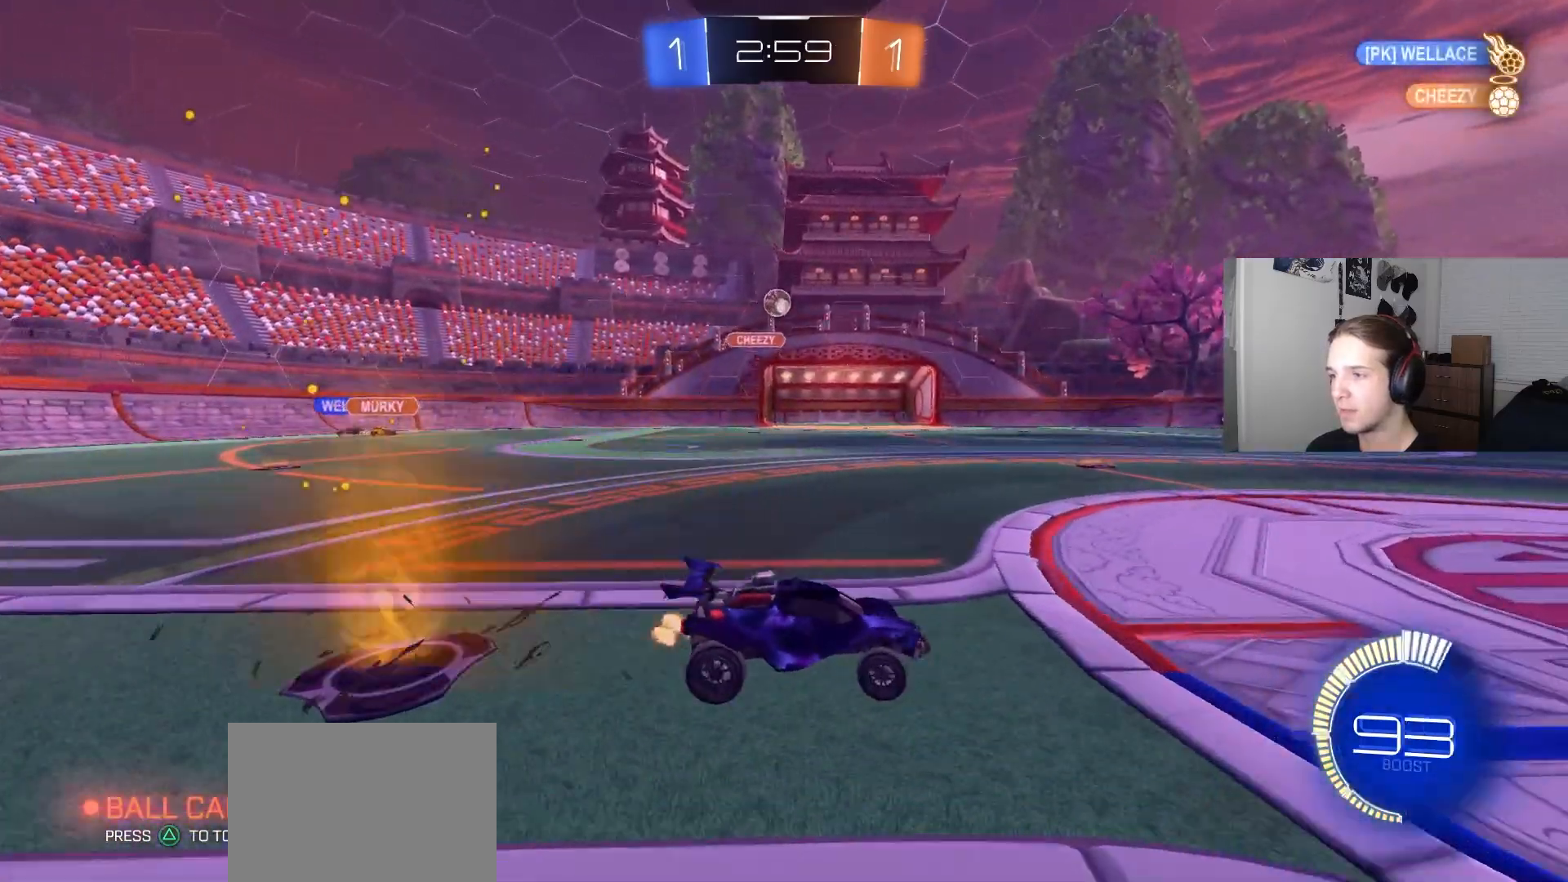
{"buttons": ["CIRCLE", "R2"], "left_stick": "left", "right_stick": "center", "events": [[367, "CIRCLE", "down"], [400, "left_stick", "center"], [467, "left_stick", "left"]]}
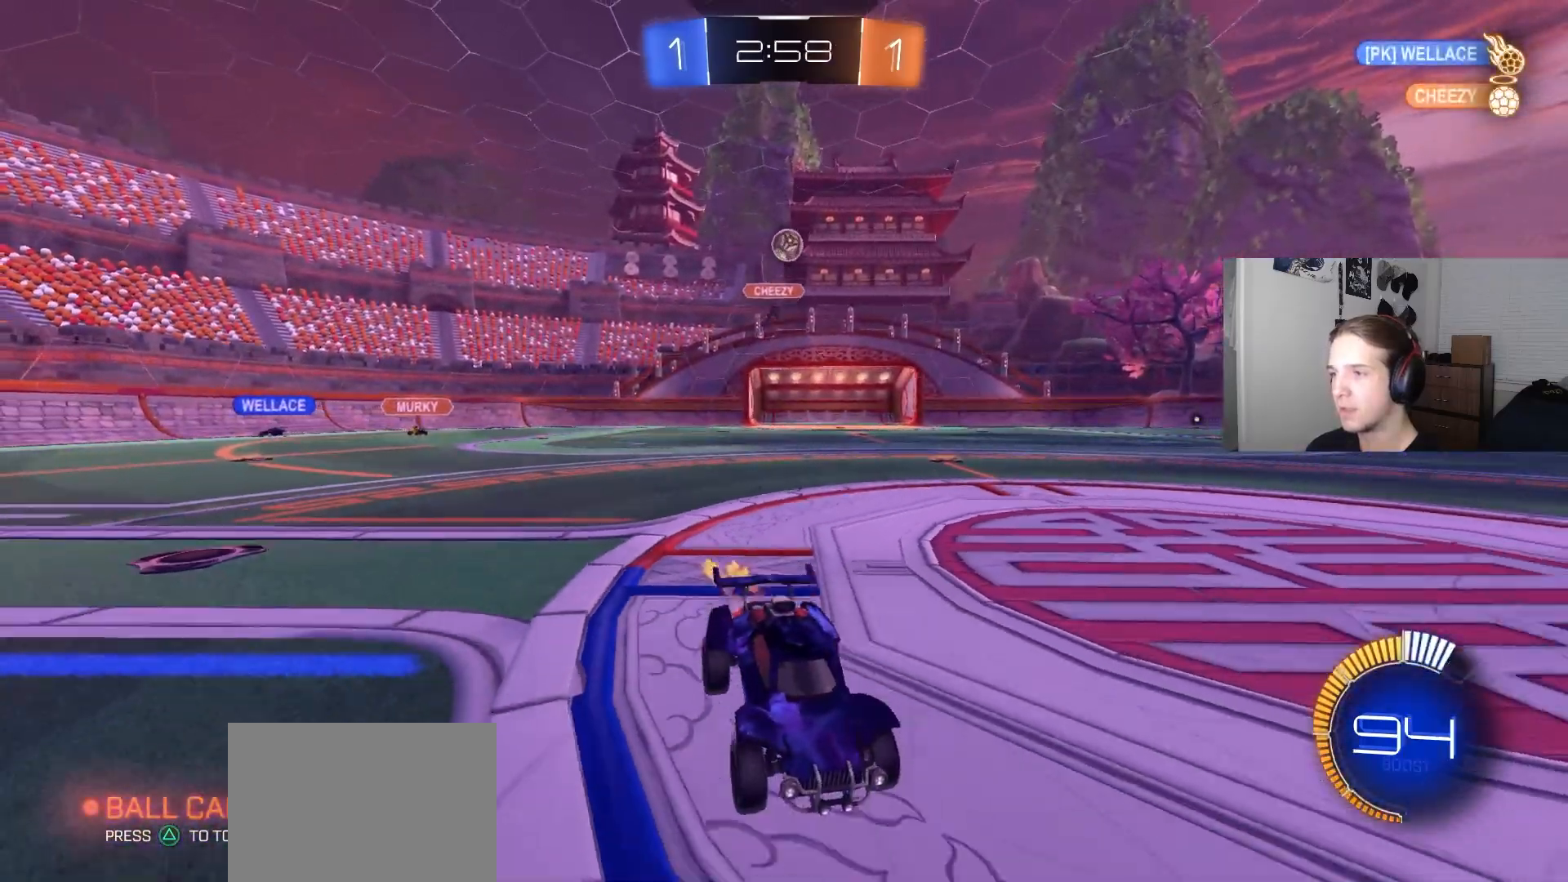
{"buttons": ["R2"], "left_stick": "center", "right_stick": "center", "events": [[100, "left_stick", "center"], [183, "CIRCLE", "up"]]}
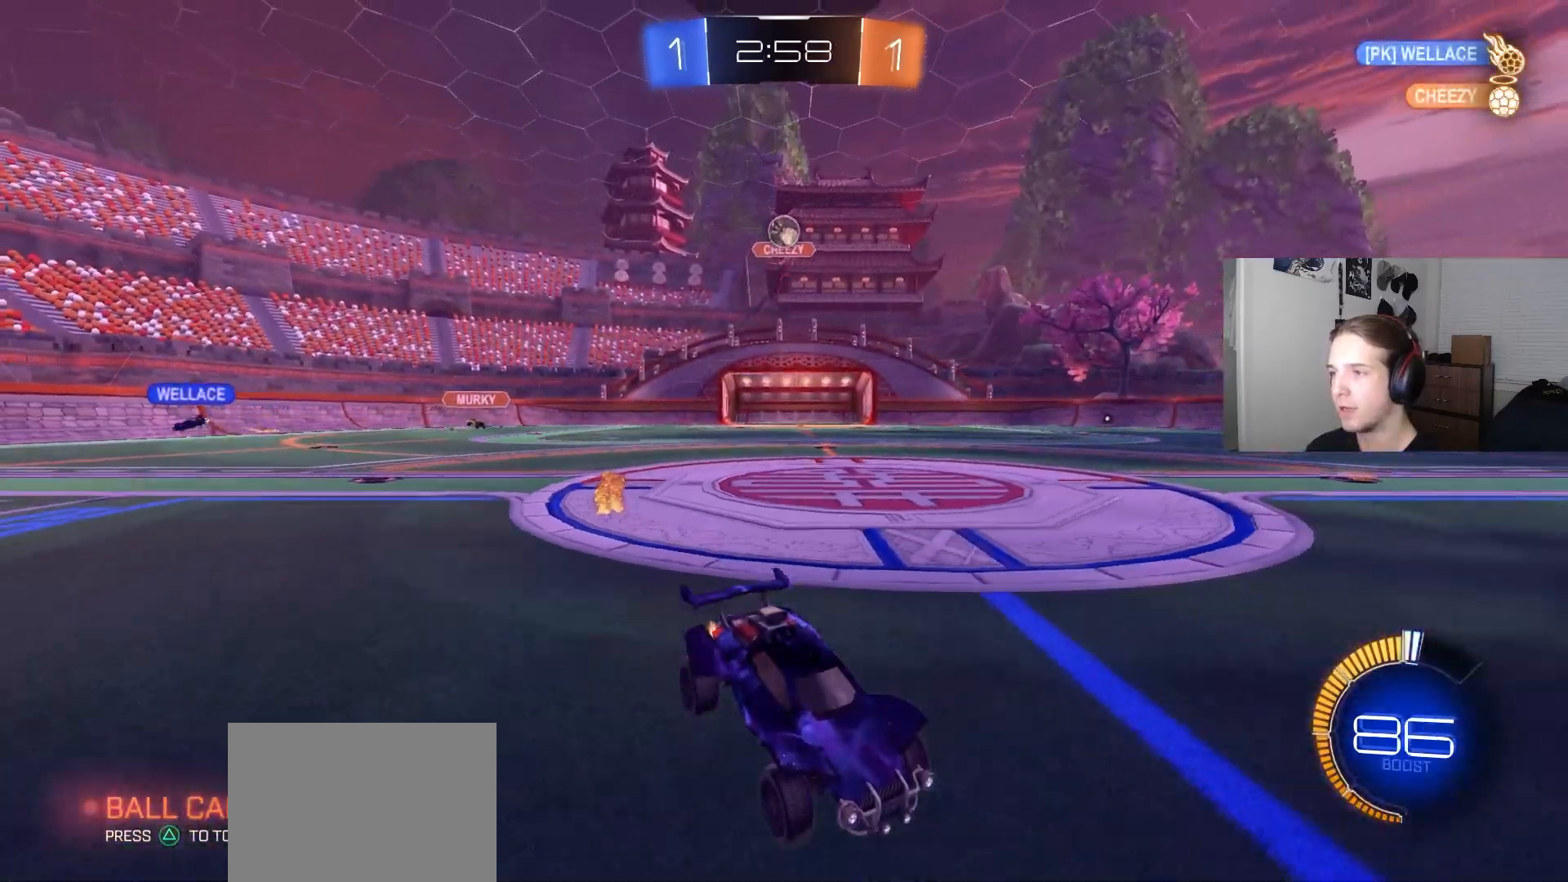
{"buttons": ["CIRCLE", "R2"], "left_stick": "center", "right_stick": "center", "events": [[150, "left_stick", "down-right"], [200, "CIRCLE", "down"], [433, "left_stick", "center"]]}
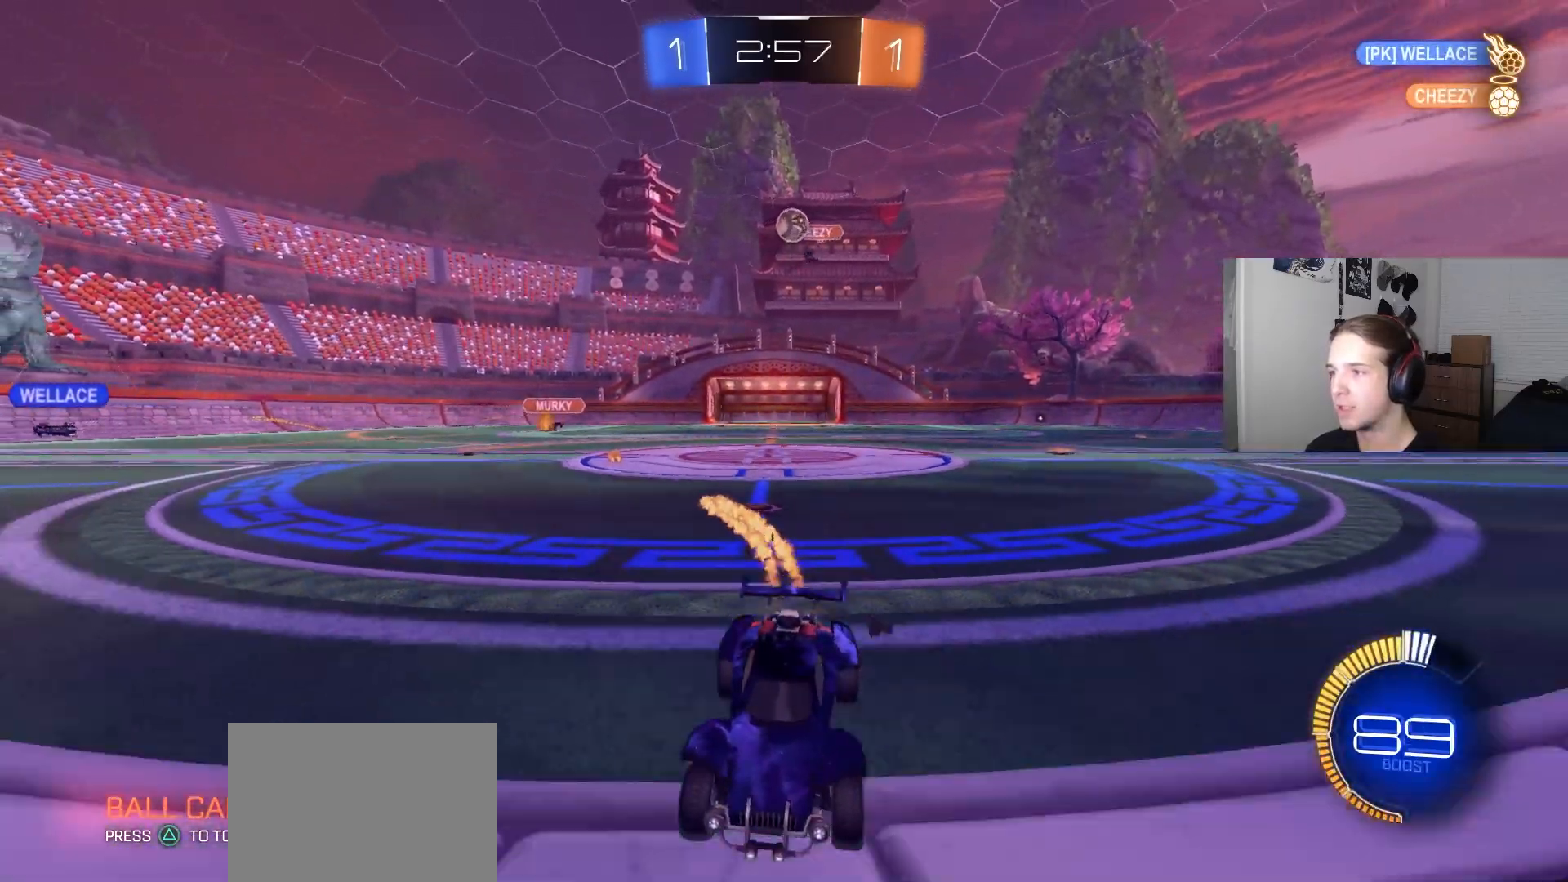
{"buttons": ["L1"], "left_stick": "left", "right_stick": "center", "events": [[33, "CIRCLE", "up"], [117, "R2", "up"], [183, "left_stick", "left"], [300, "left_stick", "center"], [433, "left_stick", "left"], [450, "L1", "down"]]}
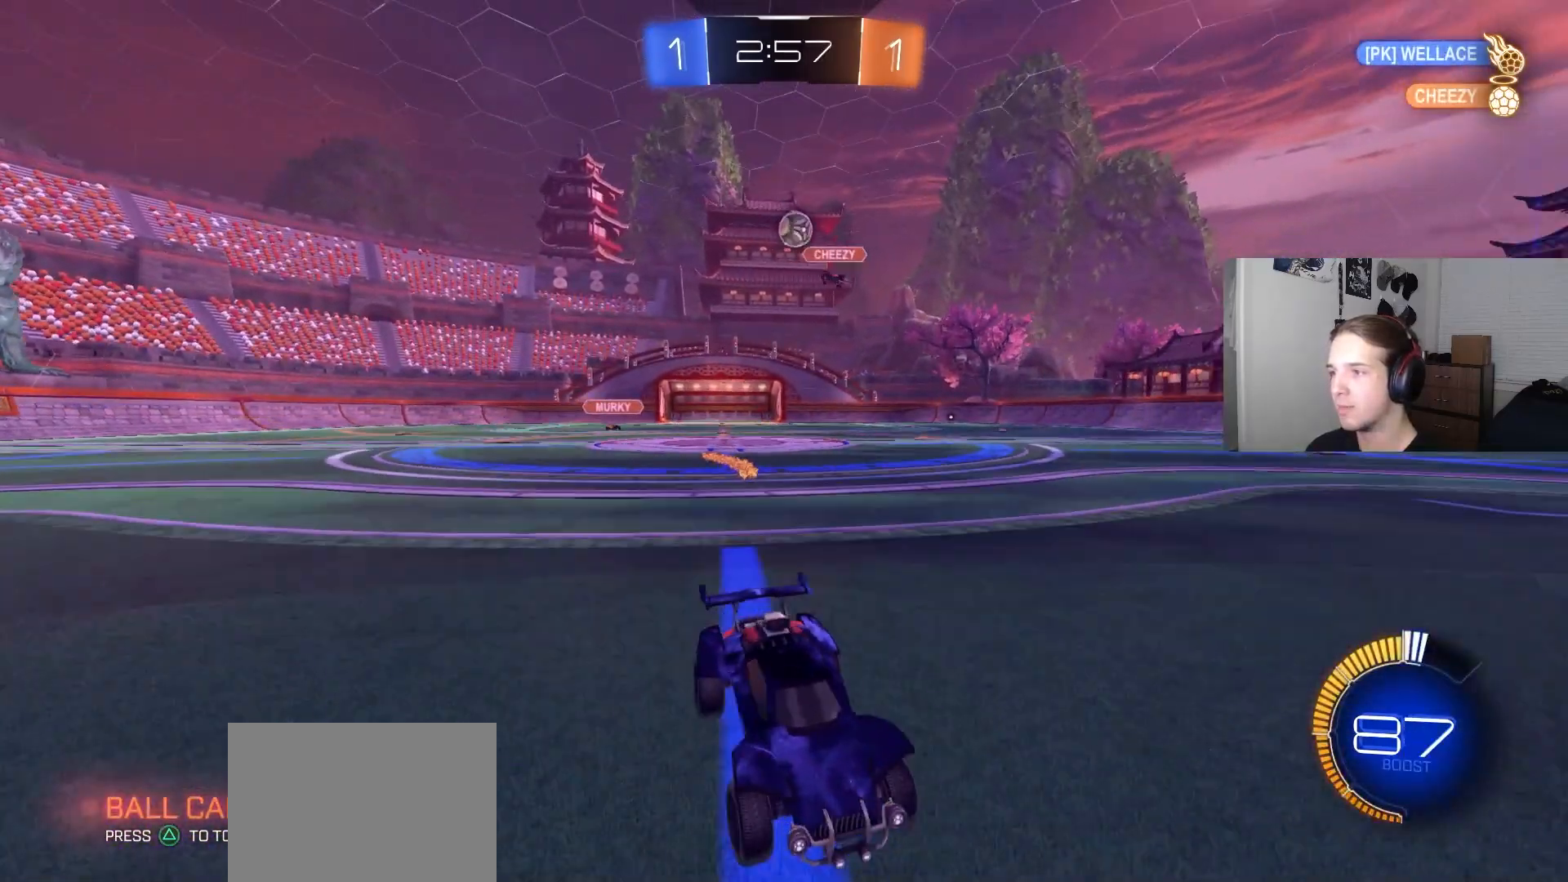
{"buttons": ["R2"], "left_stick": "left", "right_stick": "center", "events": [[133, "L1", "up"], [217, "R2", "down"]]}
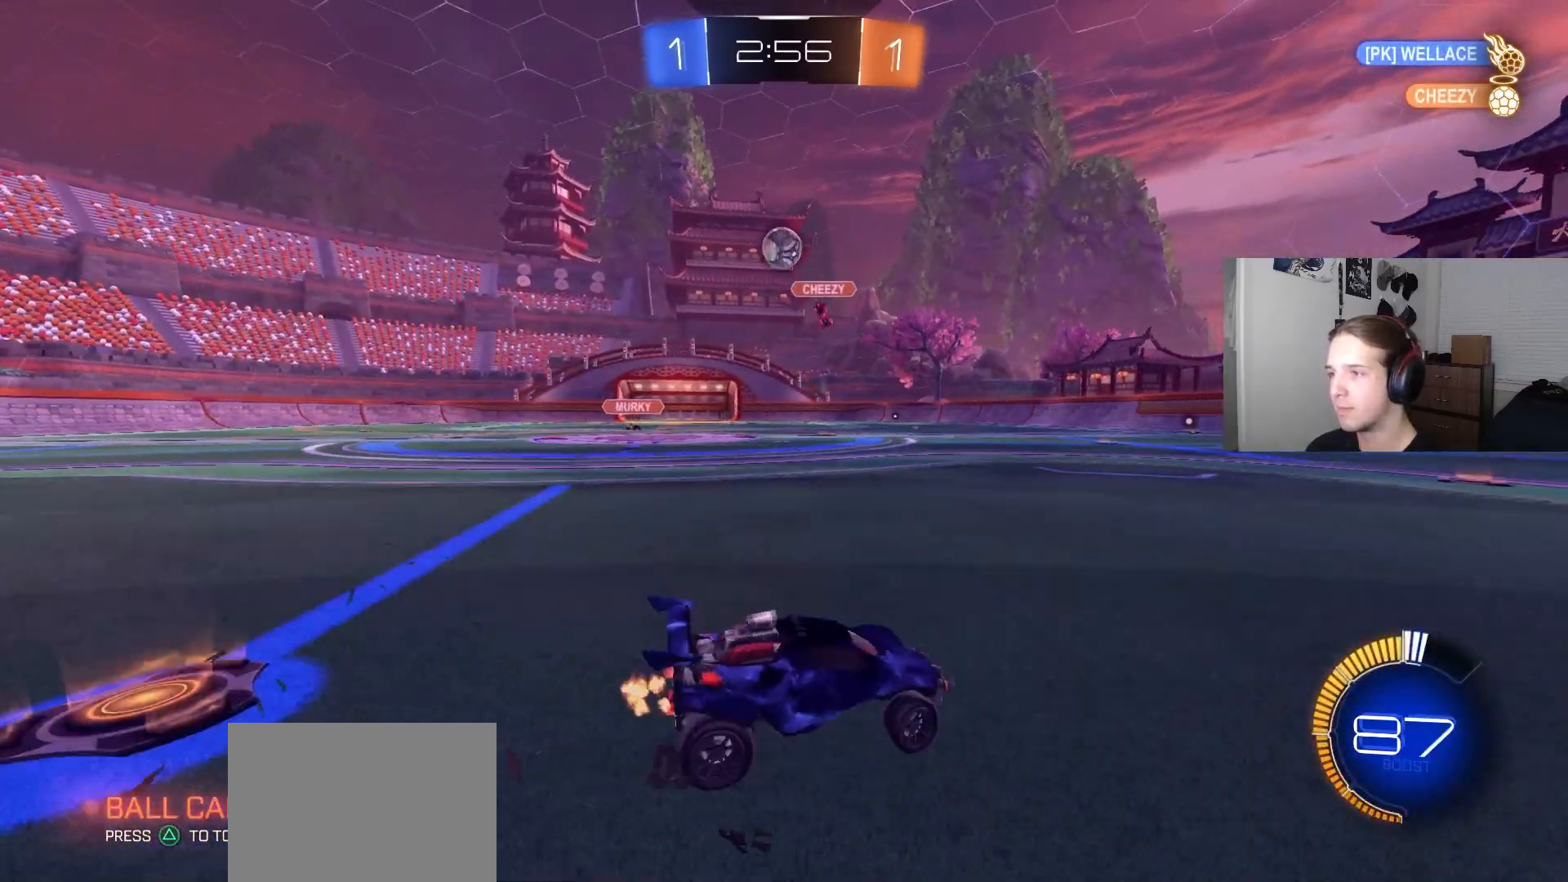
{"buttons": ["CIRCLE", "R2"], "left_stick": "center", "right_stick": "center", "events": [[83, "R2", "up"], [133, "left_stick", "center"], [200, "R2", "down"], [250, "left_stick", "left"], [267, "CIRCLE", "down"], [367, "left_stick", "center"]]}
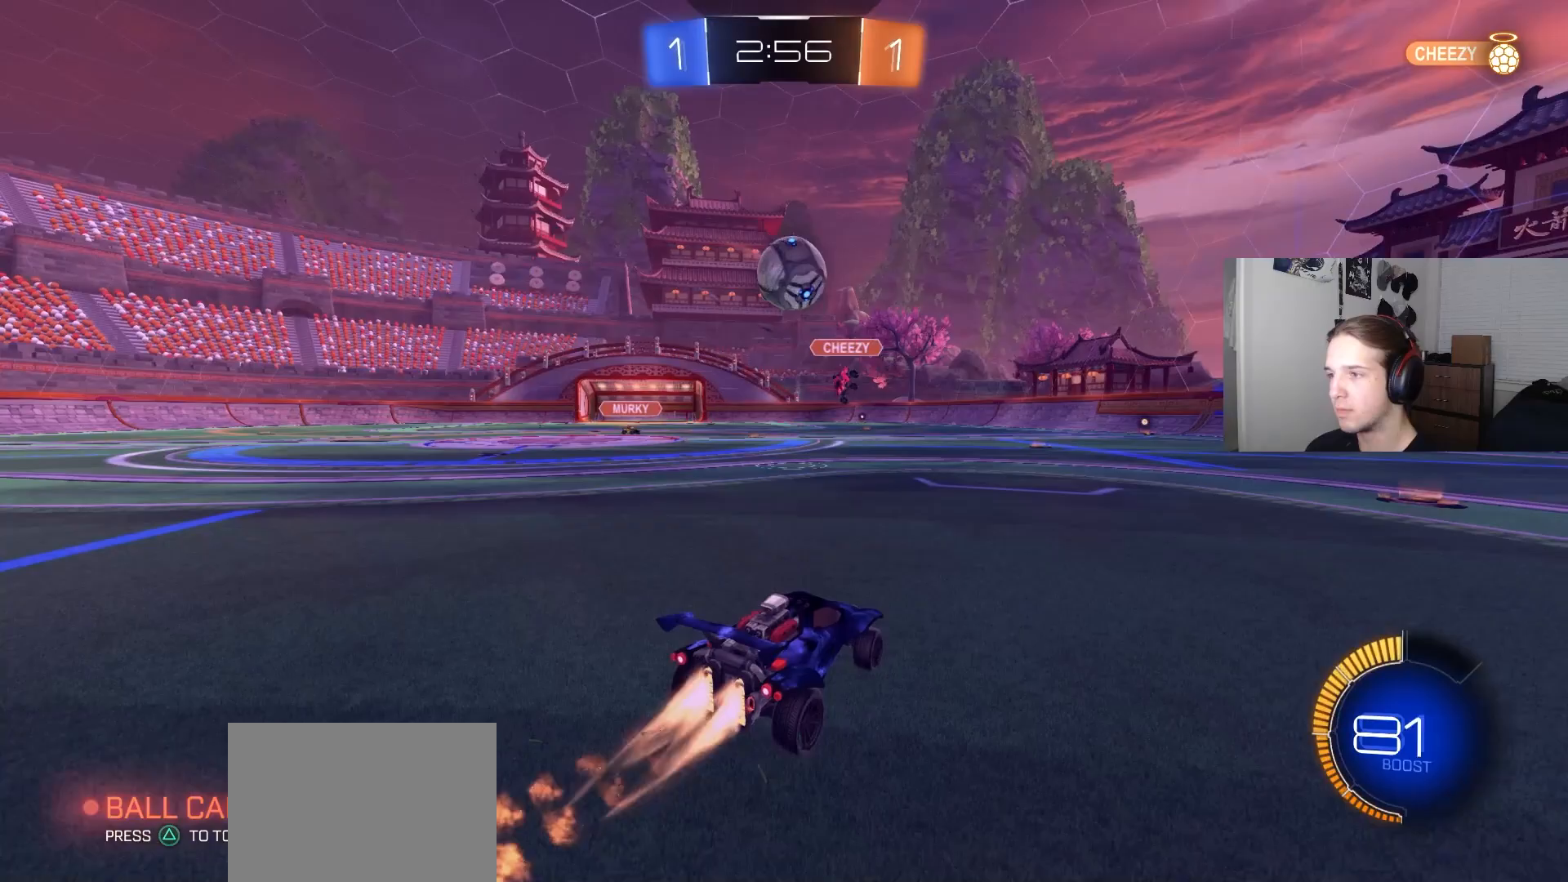
{"buttons": ["CROSS", "CIRCLE", "R1", "R2", "L3"], "left_stick": "down", "right_stick": "center", "events": [[83, "left_stick", "down-left"], [100, "CROSS", "down"], [267, "CROSS", "up"], [300, "left_stick", "up"], [350, "CROSS", "down"], [367, "R1", "down"], [383, "L3", "down"], [450, "left_stick", "down"]]}
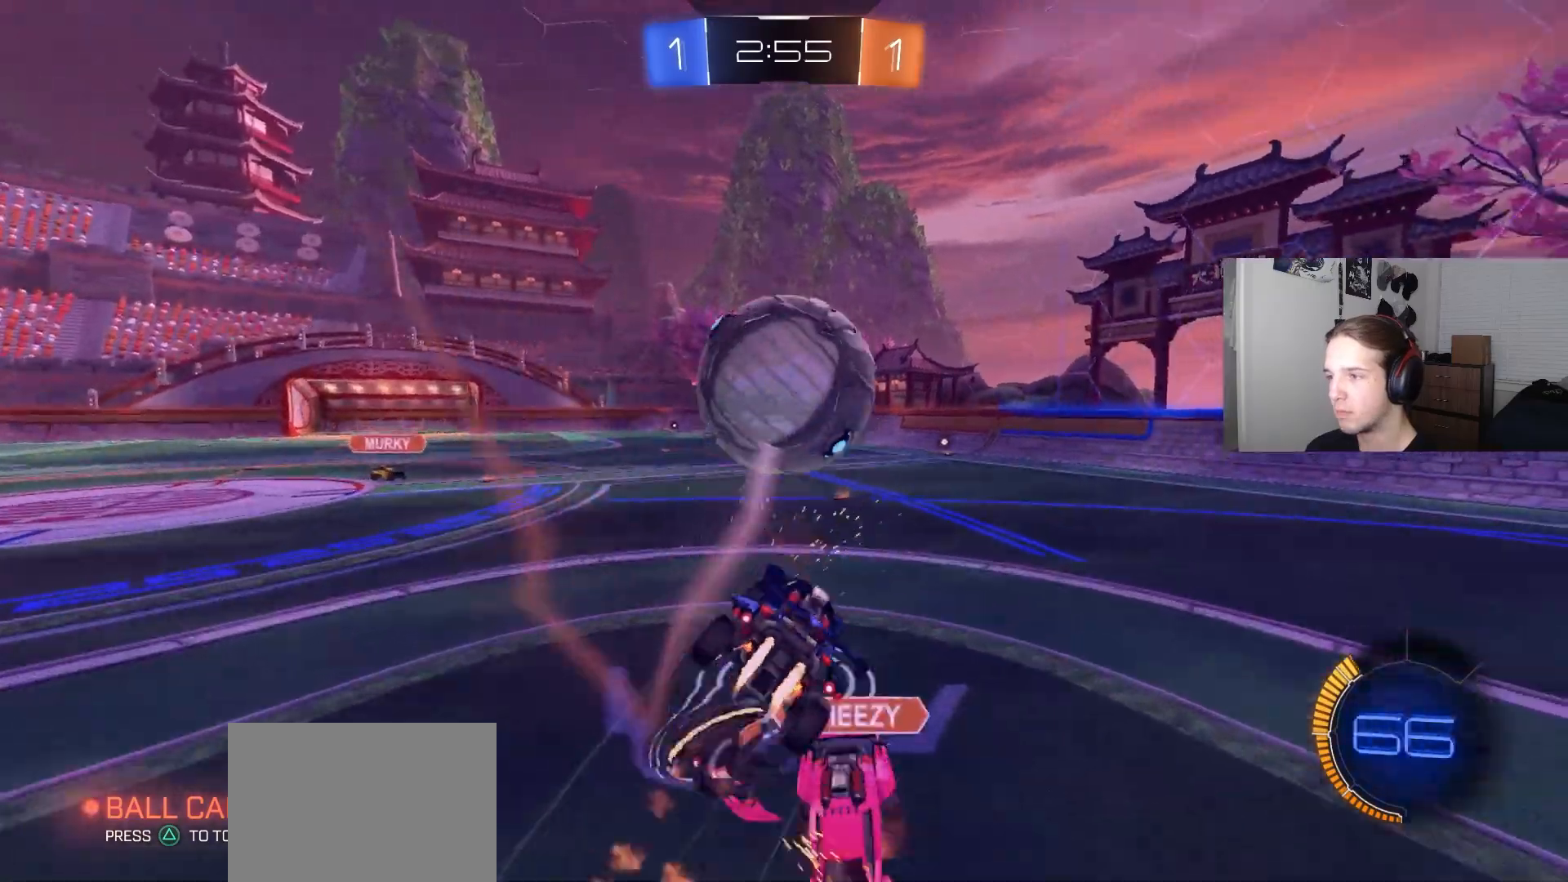
{"buttons": ["CIRCLE", "TRIANGLE", "R1", "R2"], "left_stick": "down", "right_stick": "center", "events": [[67, "CROSS", "up"], [183, "L3", "up"], [417, "TRIANGLE", "down"]]}
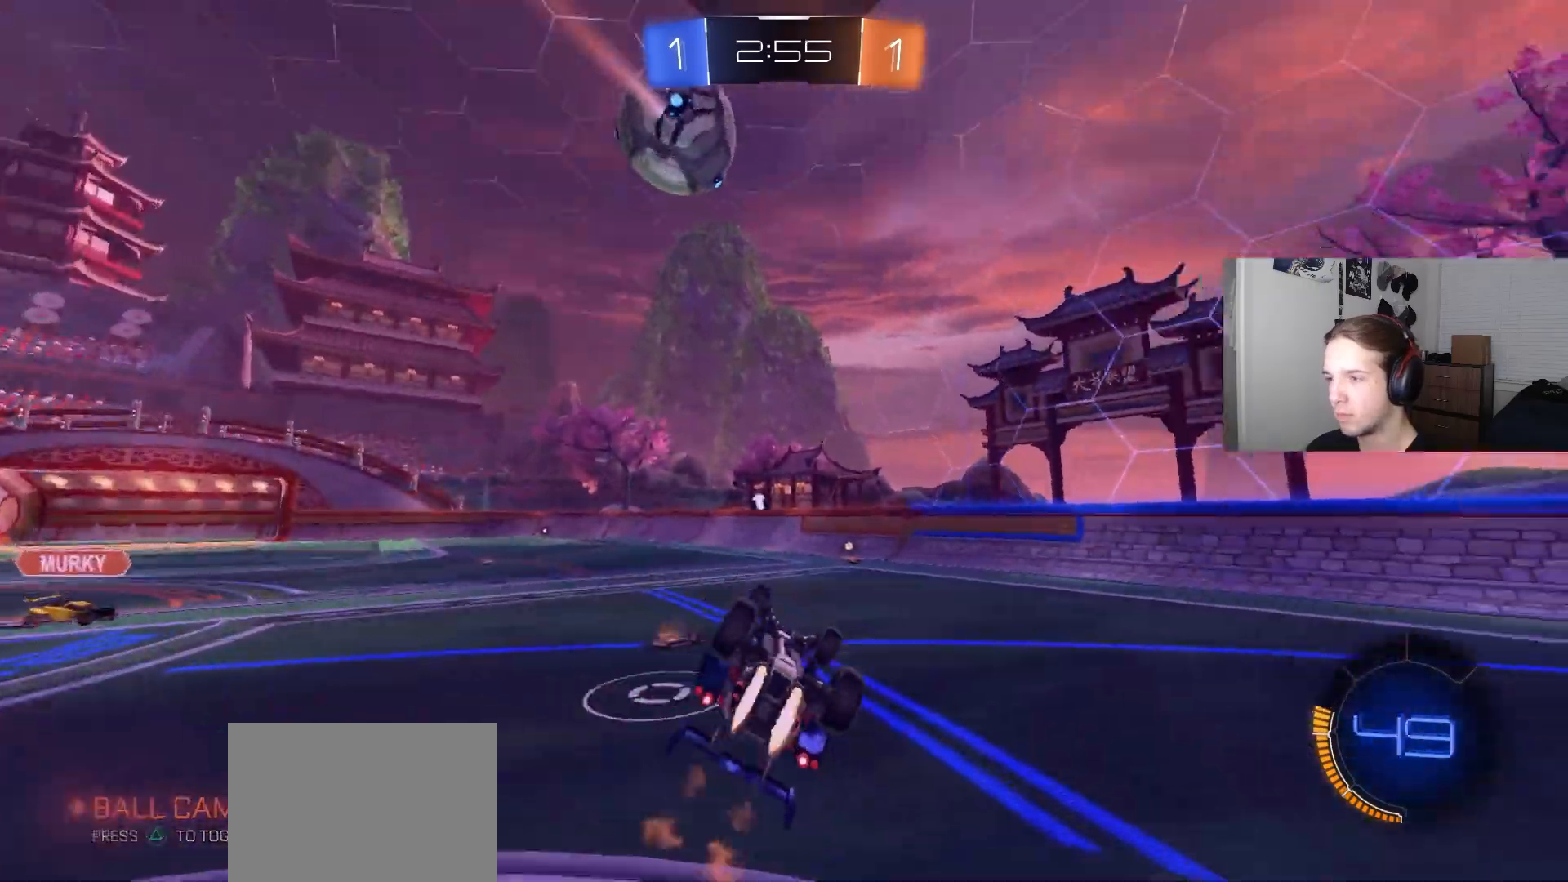
{"buttons": ["CIRCLE", "L1", "R2"], "left_stick": "center", "right_stick": "center", "events": [[33, "TRIANGLE", "up"], [133, "L3", "down"], [233, "L3", "up"], [367, "R1", "up"], [400, "left_stick", "center"], [500, "L1", "down"]]}
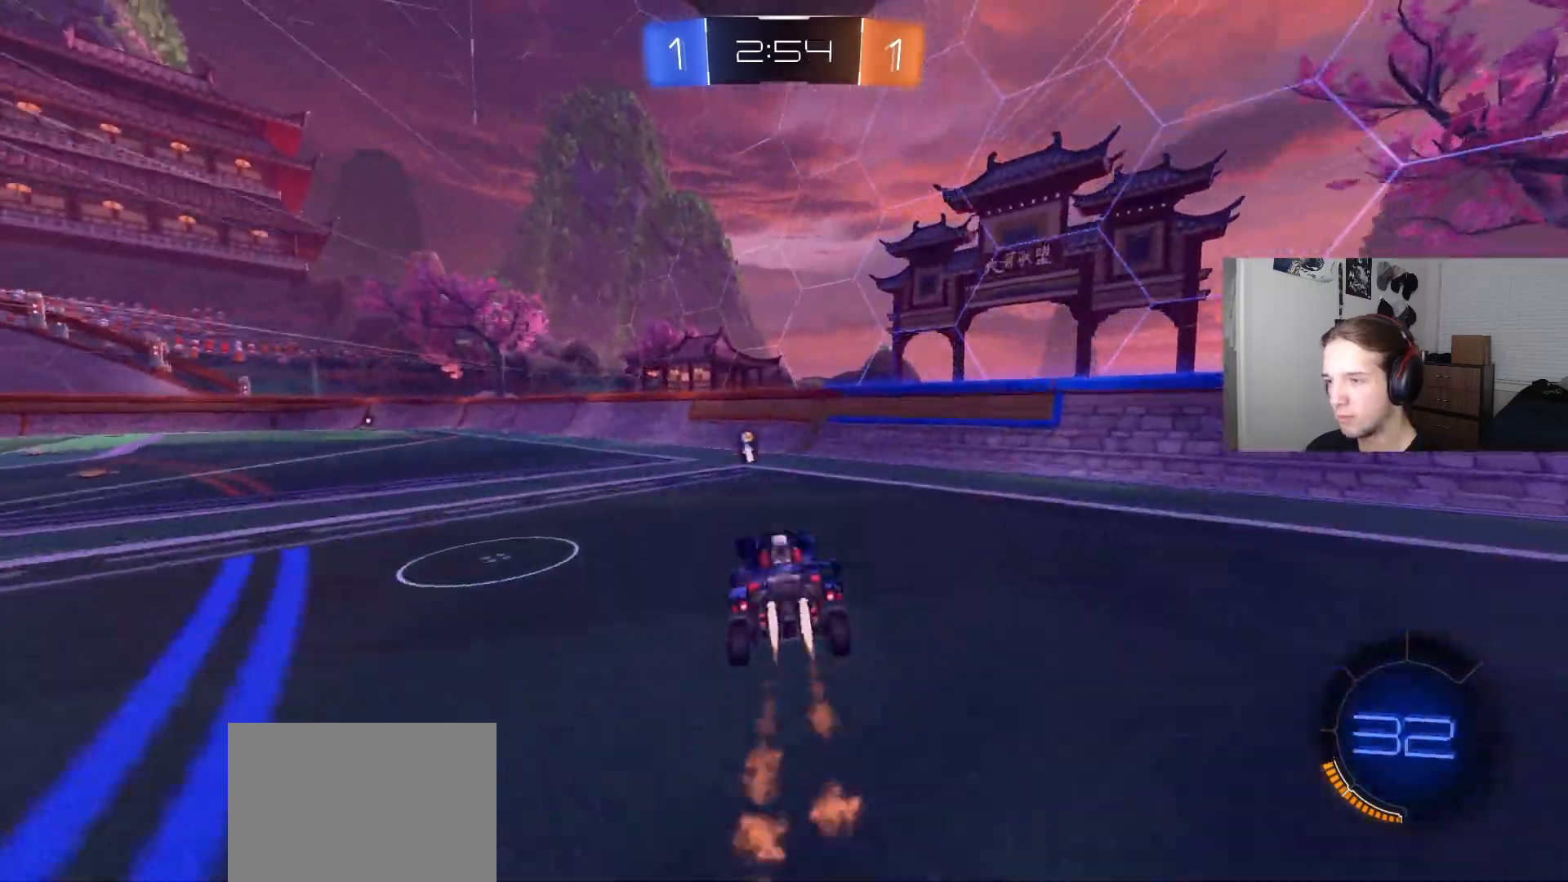
{"buttons": ["R2"], "left_stick": "center", "right_stick": "center", "events": [[50, "CIRCLE", "up"], [50, "L1", "up"], [83, "left_stick", "down-right"], [150, "CIRCLE", "down"], [150, "left_stick", "center"], [167, "TRIANGLE", "down"], [233, "left_stick", "left"], [267, "TRIANGLE", "up"], [283, "CIRCLE", "up"], [300, "left_stick", "center"]]}
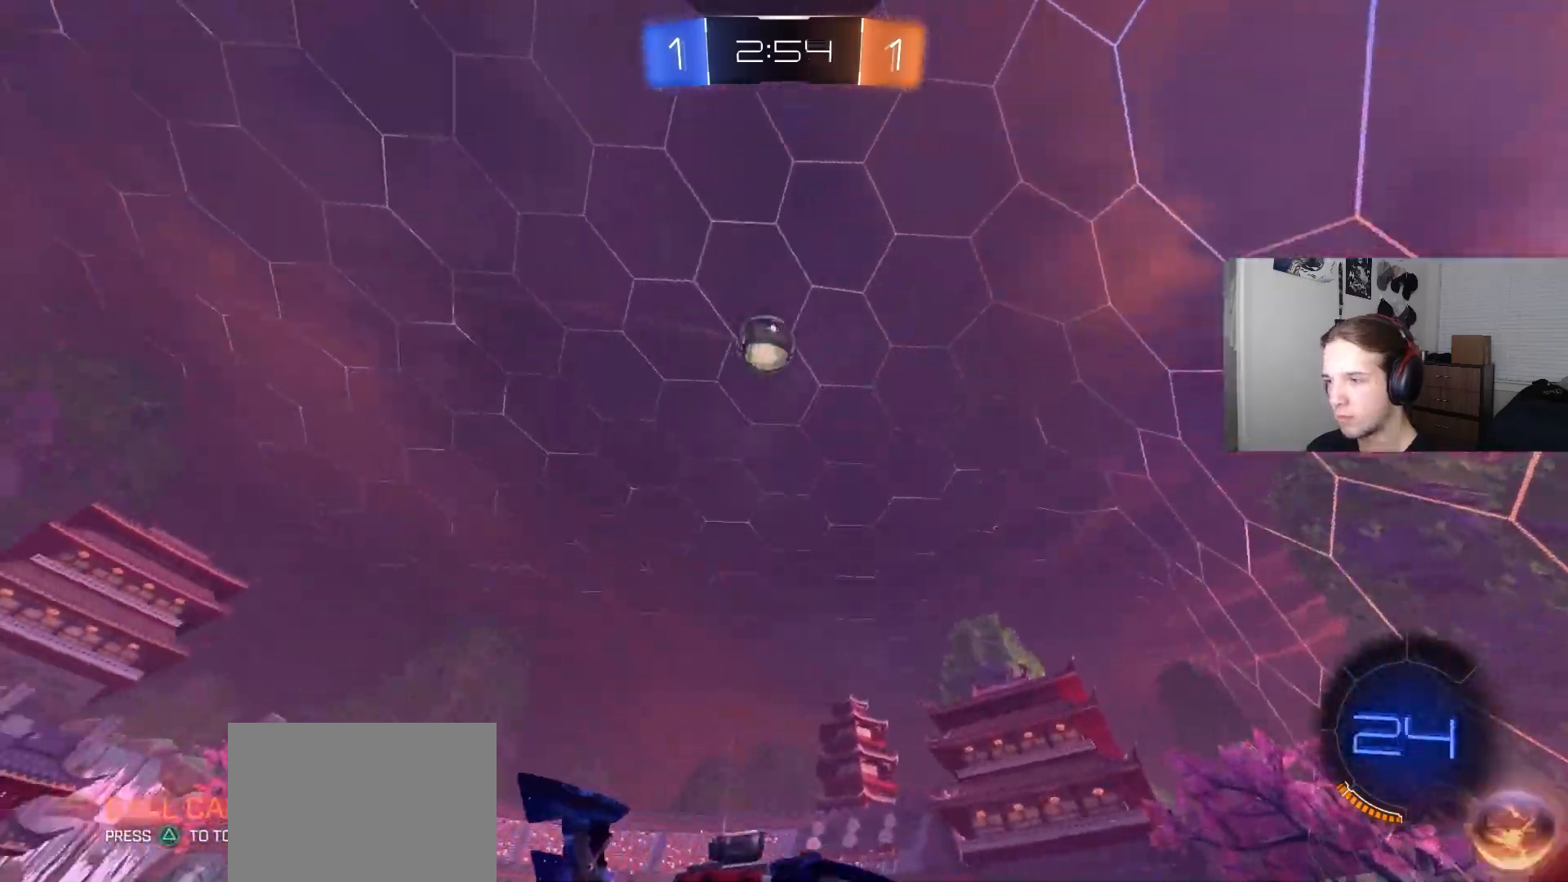
{"buttons": ["R2"], "left_stick": "center", "right_stick": "center", "events": [[133, "left_stick", "down-right"], [300, "left_stick", "center"]]}
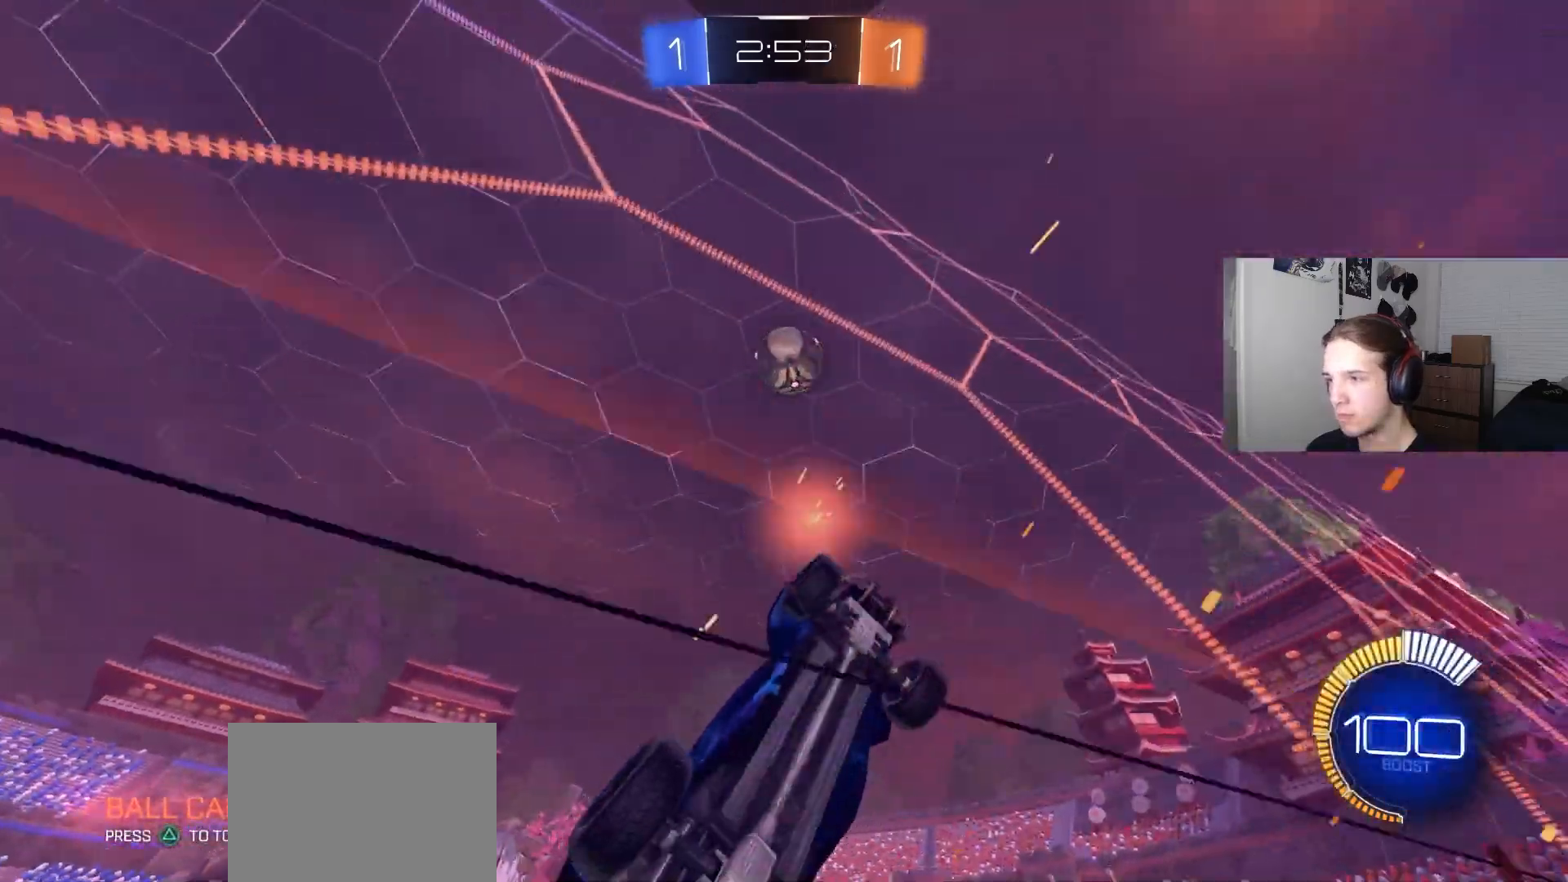
{"buttons": ["CIRCLE", "L1", "R2"], "left_stick": "up", "right_stick": "center", "events": [[100, "left_stick", "left"], [167, "left_stick", "down-left"], [200, "CIRCLE", "down"], [200, "CROSS", "down"], [233, "R1", "down"], [400, "CROSS", "up"], [433, "left_stick", "up"], [483, "L1", "down"], [483, "R1", "up"]]}
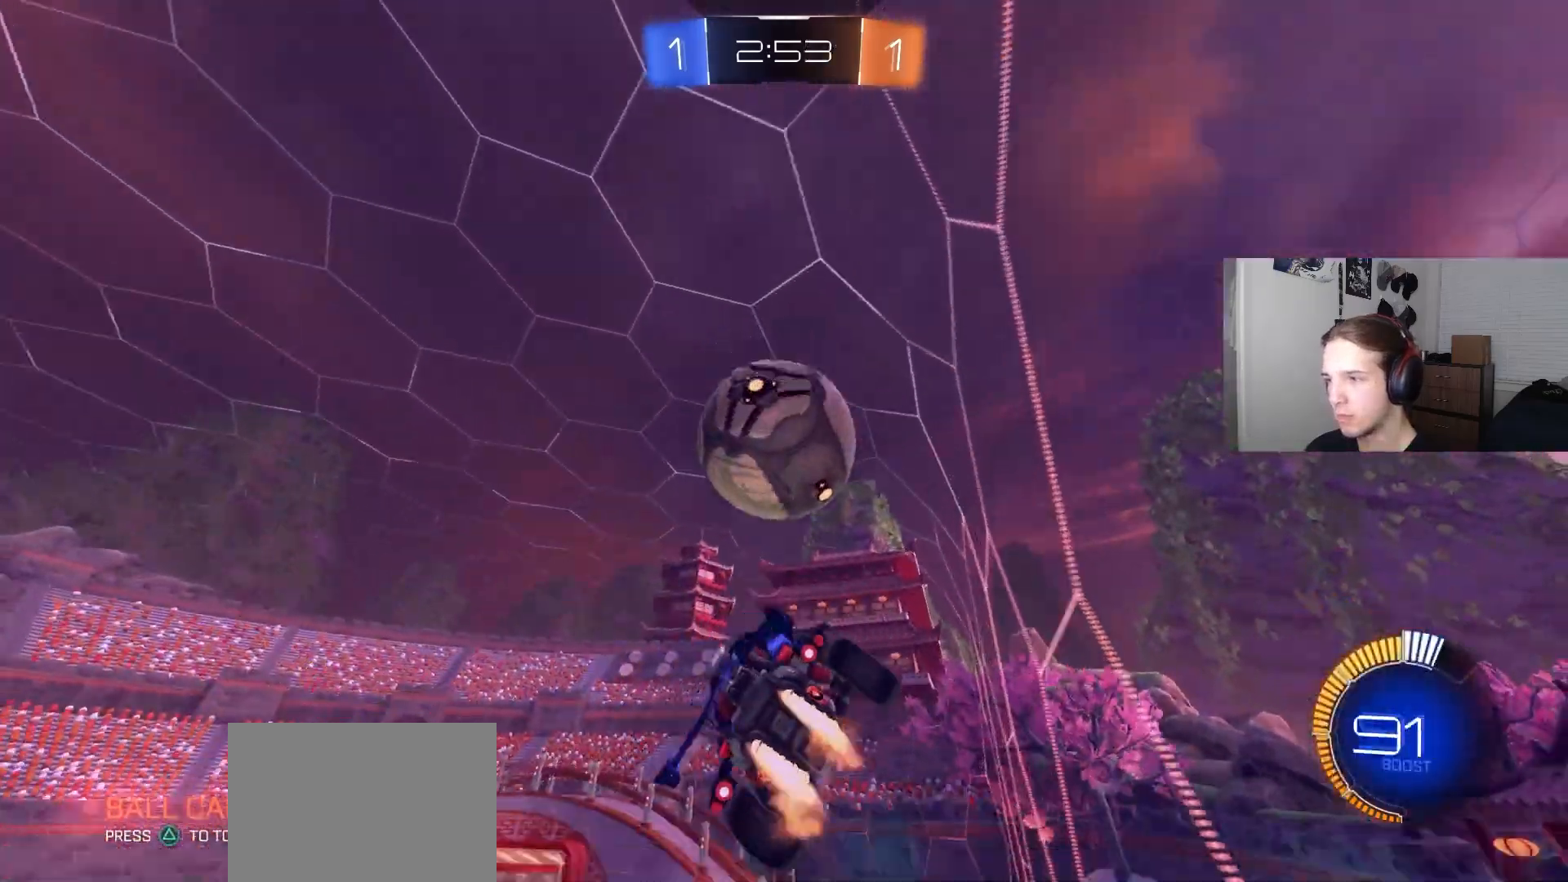
{"buttons": ["L1", "R2"], "left_stick": "down-right", "right_stick": "center", "events": [[17, "CROSS", "down"], [33, "L3", "down"], [83, "TRIANGLE", "down"], [83, "left_stick", "down-right"], [100, "L3", "up"], [133, "TRIANGLE", "up"], [200, "CIRCLE", "up"], [200, "CROSS", "up"], [217, "left_stick", "up-right"], [250, "R2", "up"], [367, "left_stick", "down"], [433, "left_stick", "down-right"], [483, "R2", "down"]]}
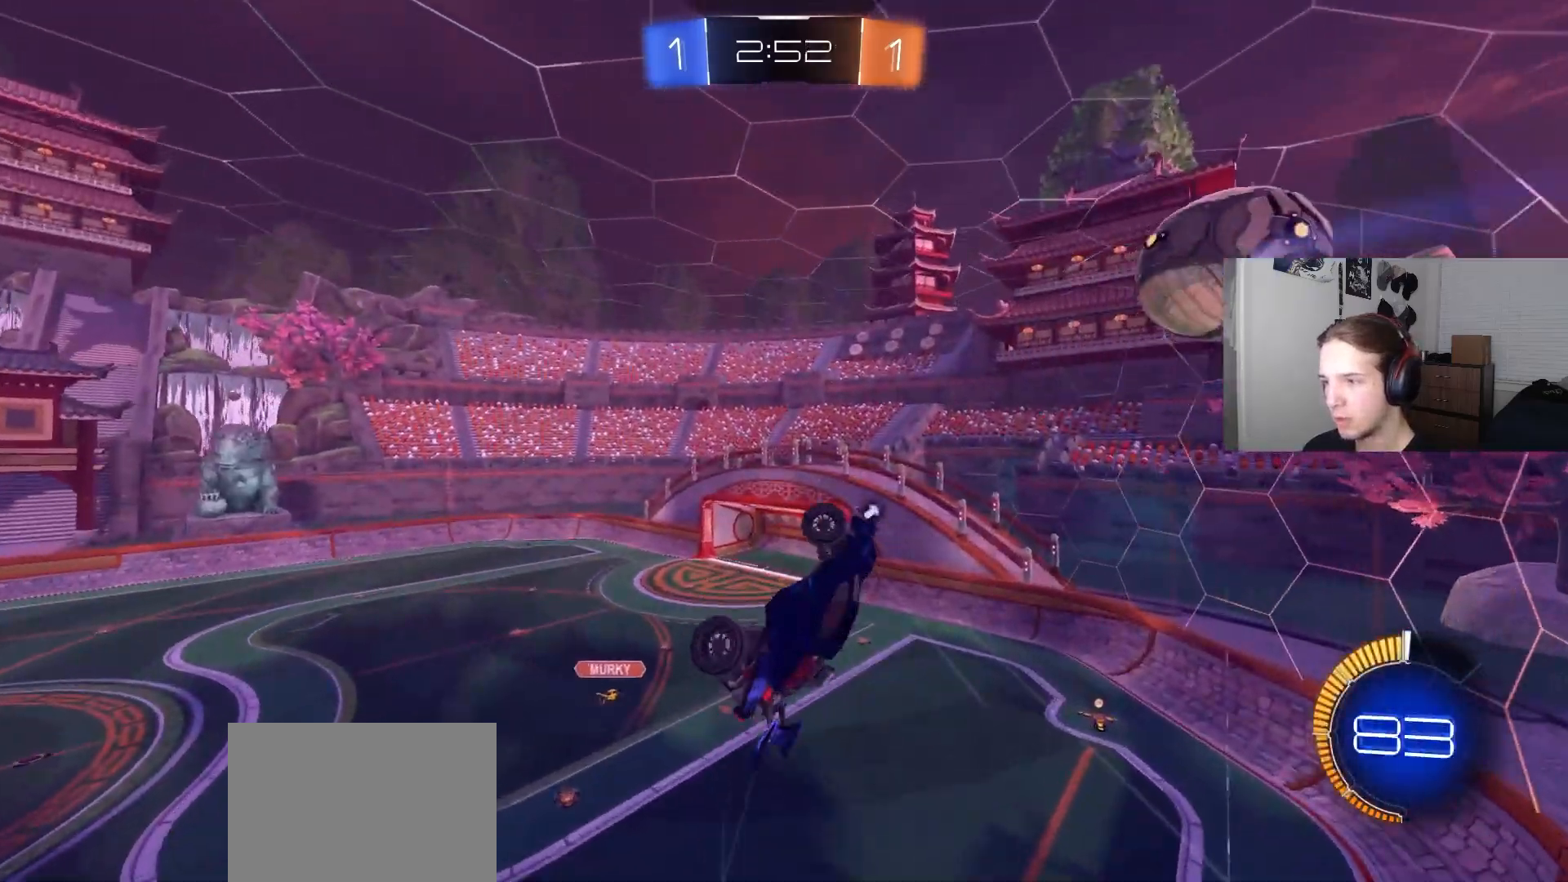
{"buttons": ["CIRCLE", "R2"], "left_stick": "down-right", "right_stick": "center", "events": [[17, "CIRCLE", "down"], [33, "TRIANGLE", "down"], [167, "TRIANGLE", "up"], [200, "L1", "up"], [333, "left_stick", "right"], [450, "left_stick", "down-right"]]}
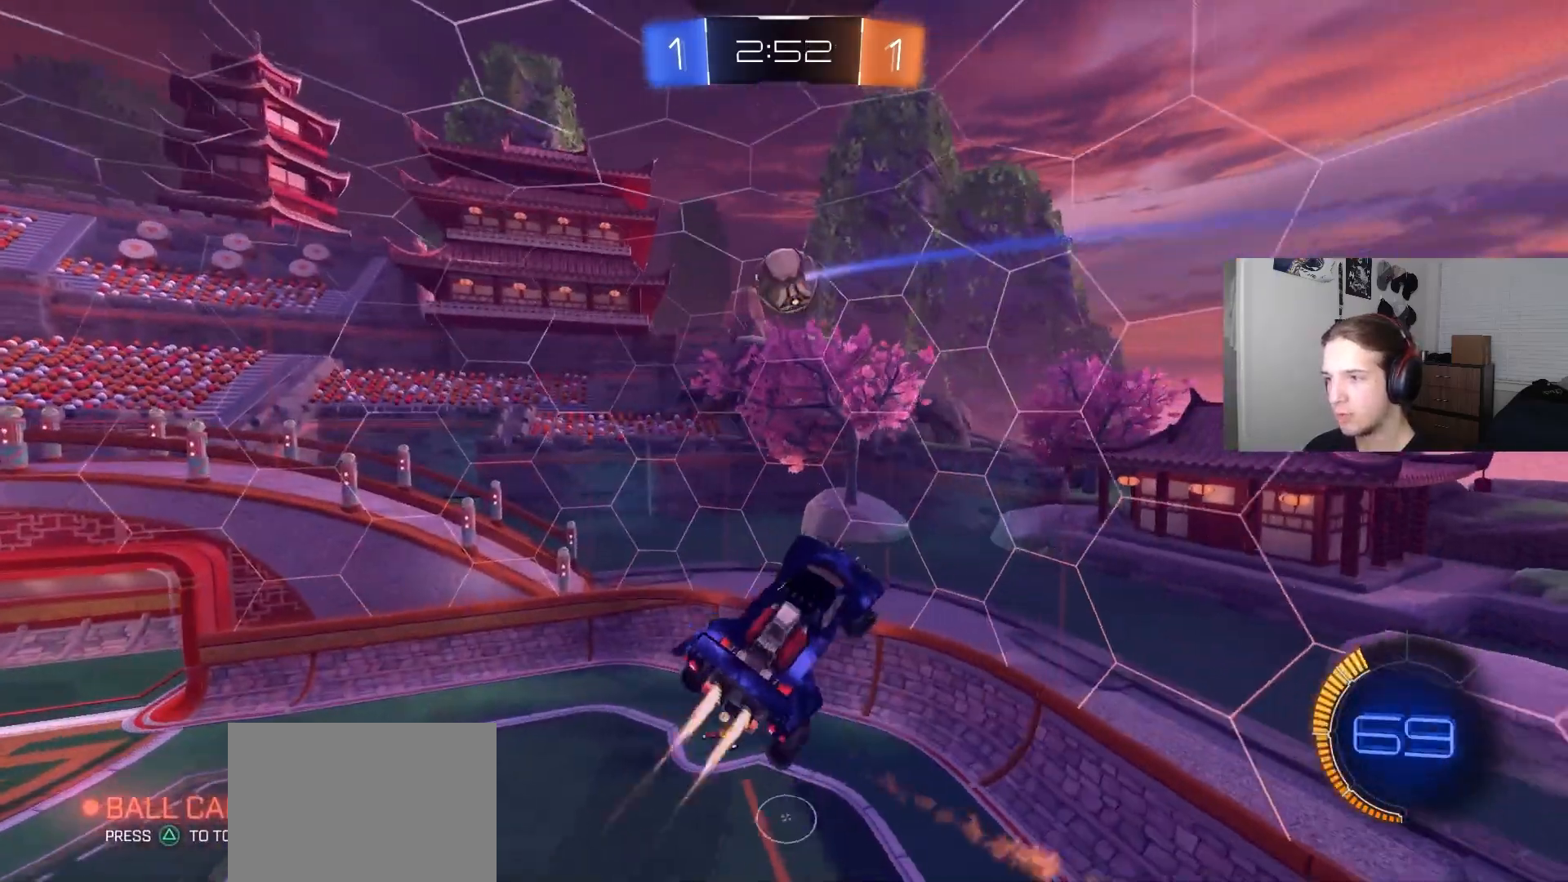
{"buttons": ["L1"], "left_stick": "down-left", "right_stick": "center", "events": [[33, "left_stick", "down"], [183, "L1", "down"], [233, "left_stick", "up"], [433, "left_stick", "down-left"], [450, "CIRCLE", "up"], [483, "R2", "up"]]}
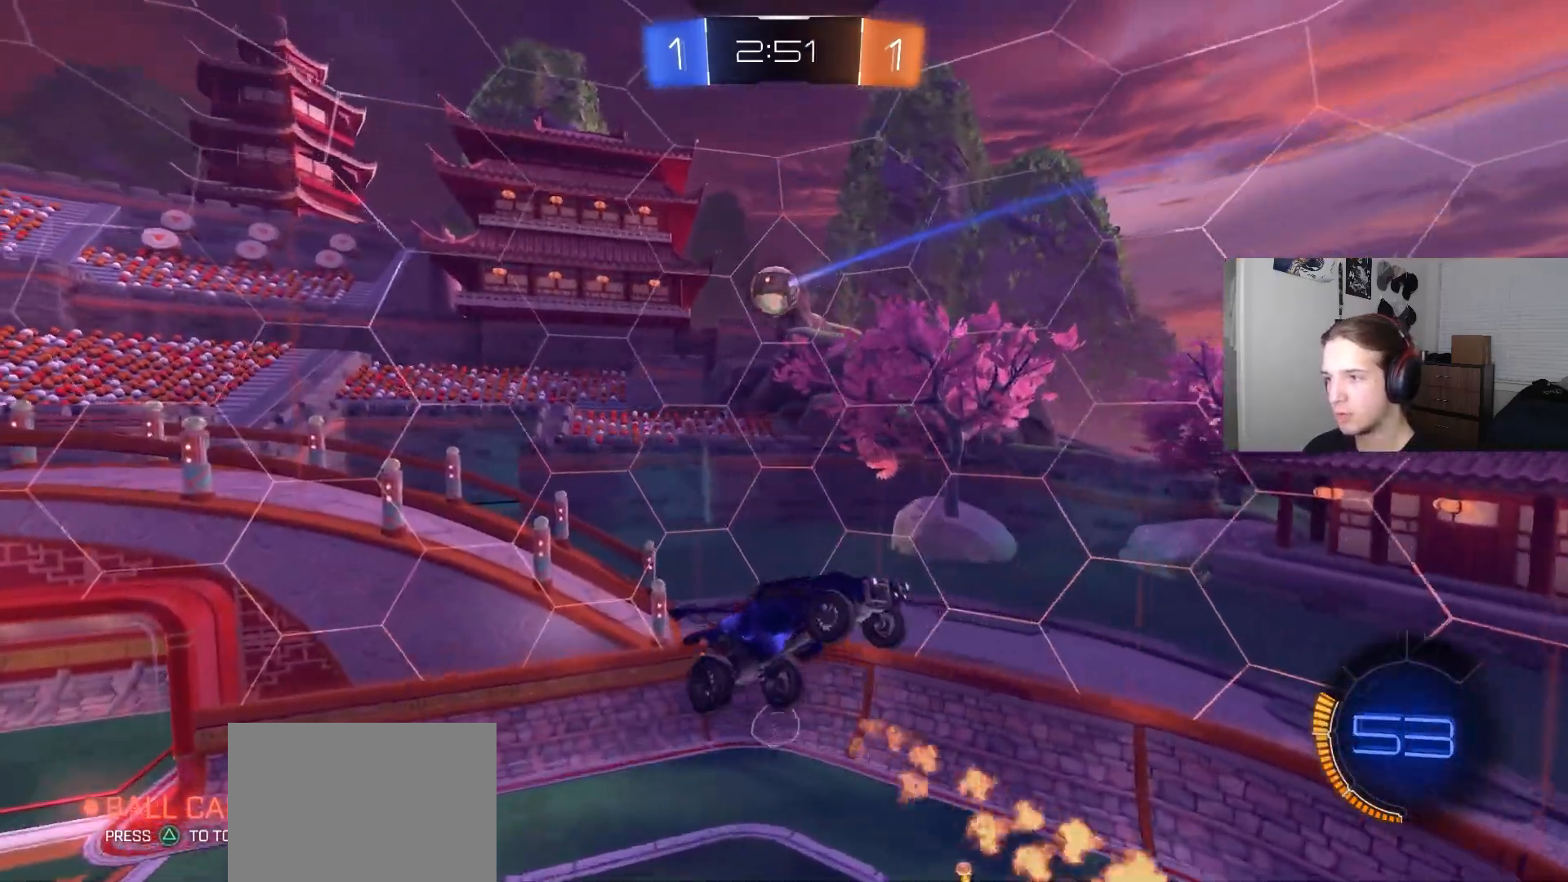
{"buttons": [], "left_stick": "down-right", "right_stick": "center", "events": [[50, "left_stick", "down"], [133, "L1", "up"], [200, "CIRCLE", "down"], [217, "R2", "down"], [233, "L1", "down"], [233, "left_stick", "down-right"], [350, "L1", "up"], [400, "CIRCLE", "up"], [400, "R2", "up"]]}
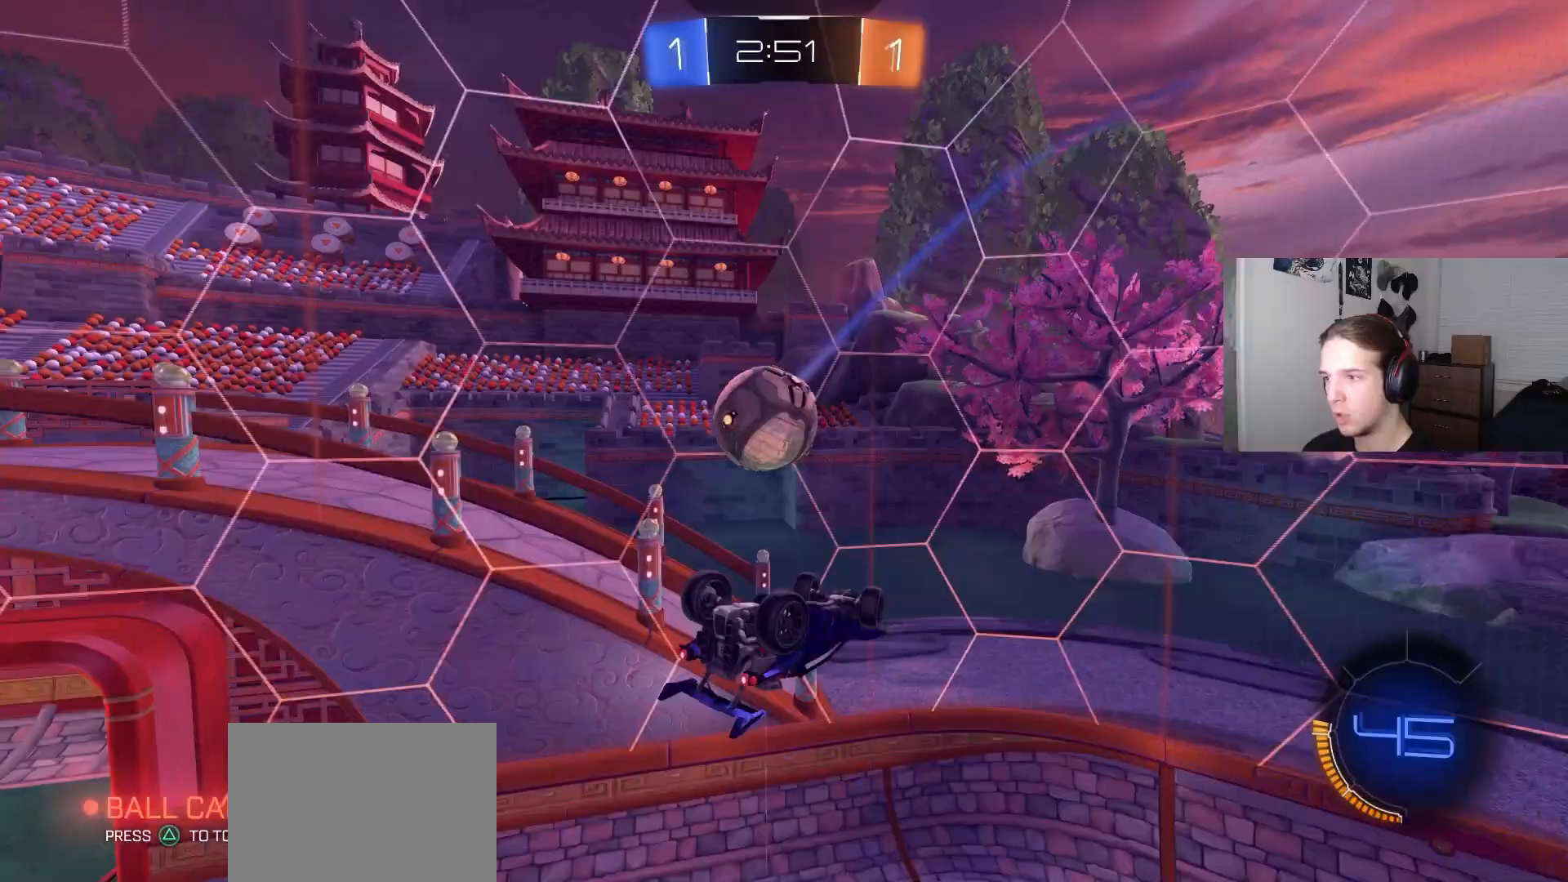
{"buttons": ["CIRCLE", "L1", "R2"], "left_stick": "left", "right_stick": "center", "events": [[17, "left_stick", "right"], [33, "CIRCLE", "down"], [33, "R2", "down"], [150, "R1", "down"], [183, "left_stick", "up"], [250, "left_stick", "down"], [300, "R1", "up"], [300, "left_stick", "down-left"], [333, "L1", "down"], [417, "left_stick", "left"]]}
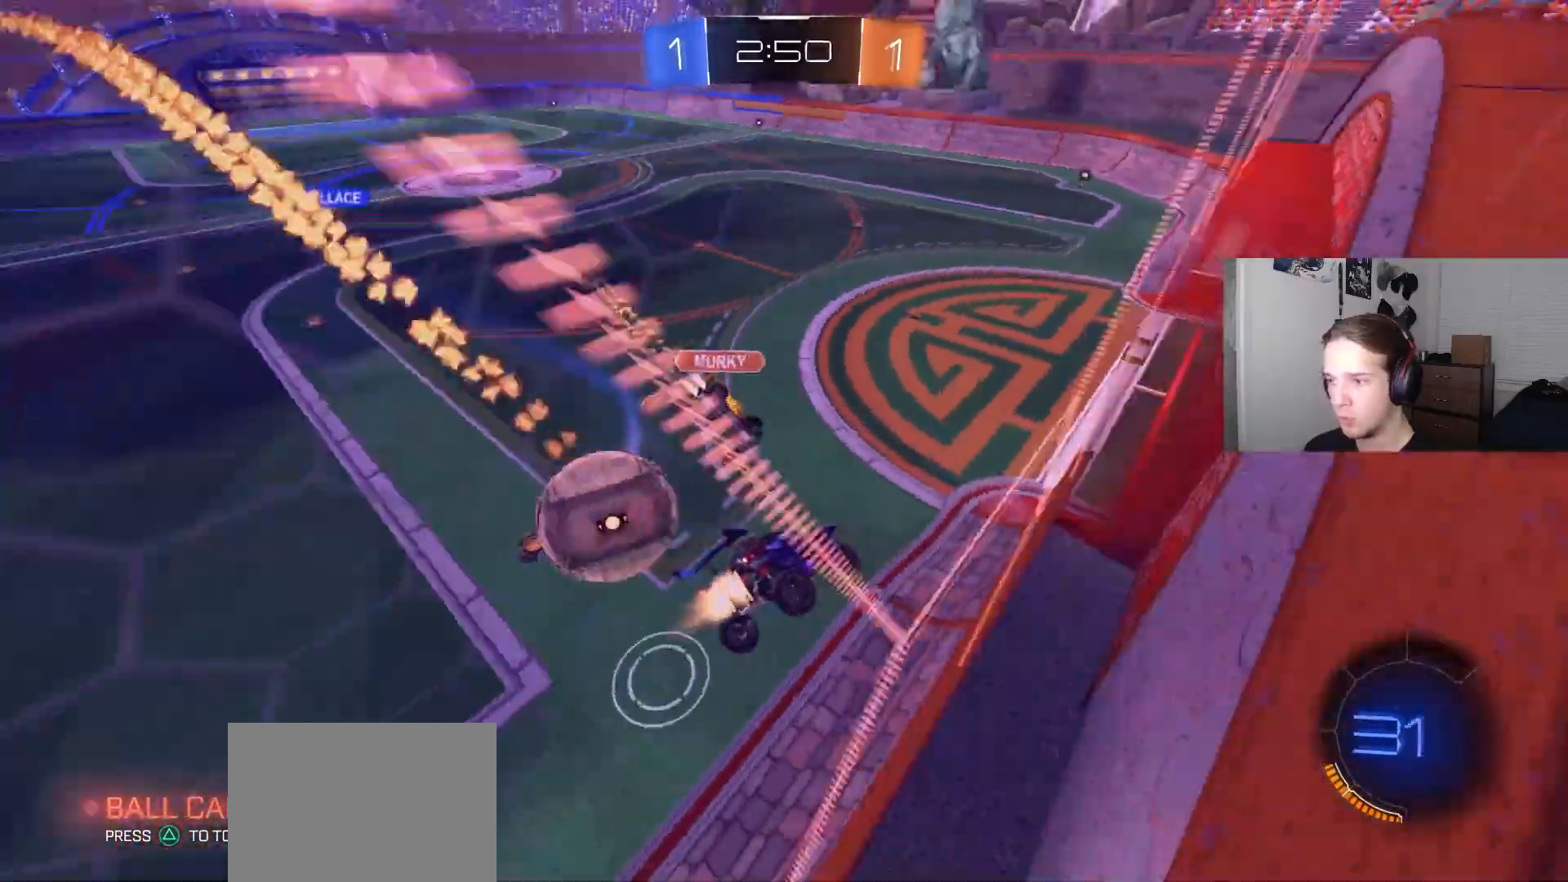
{"buttons": ["R1", "R2"], "left_stick": "down-left", "right_stick": "center", "events": [[33, "CIRCLE", "up"], [183, "L1", "up"], [217, "CROSS", "down"], [267, "left_stick", "down-left"], [300, "R1", "down"], [433, "CROSS", "up"]]}
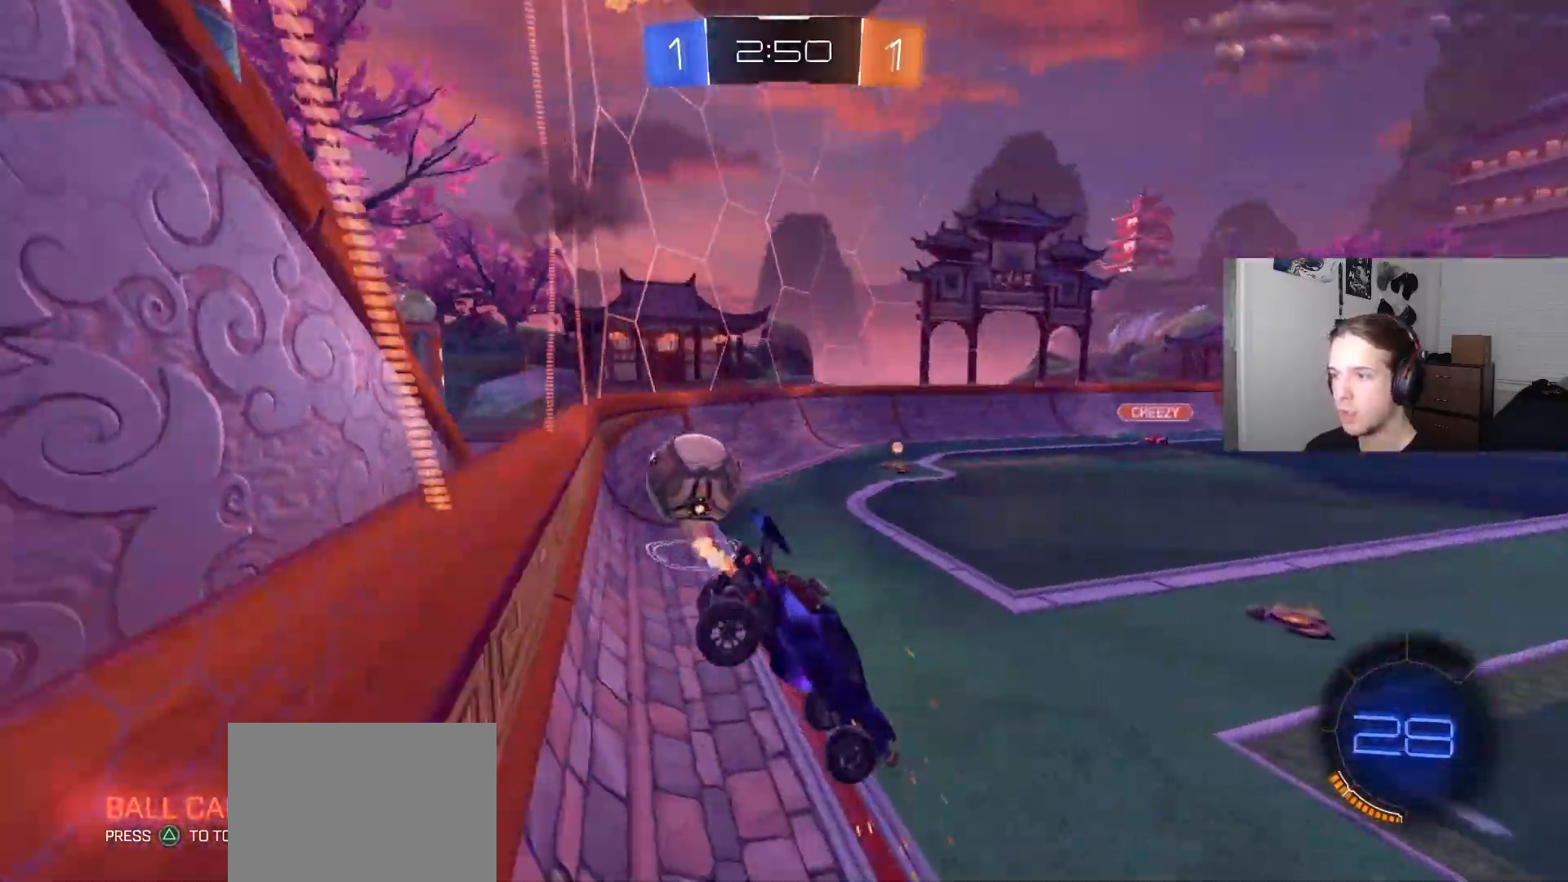
{"buttons": ["CIRCLE", "R2"], "left_stick": "center", "right_stick": "center", "events": [[67, "R1", "up"], [133, "CIRCLE", "down"], [133, "left_stick", "left"], [150, "L1", "down"], [167, "CROSS", "down"], [217, "L1", "up"], [300, "CROSS", "up"], [400, "left_stick", "center"]]}